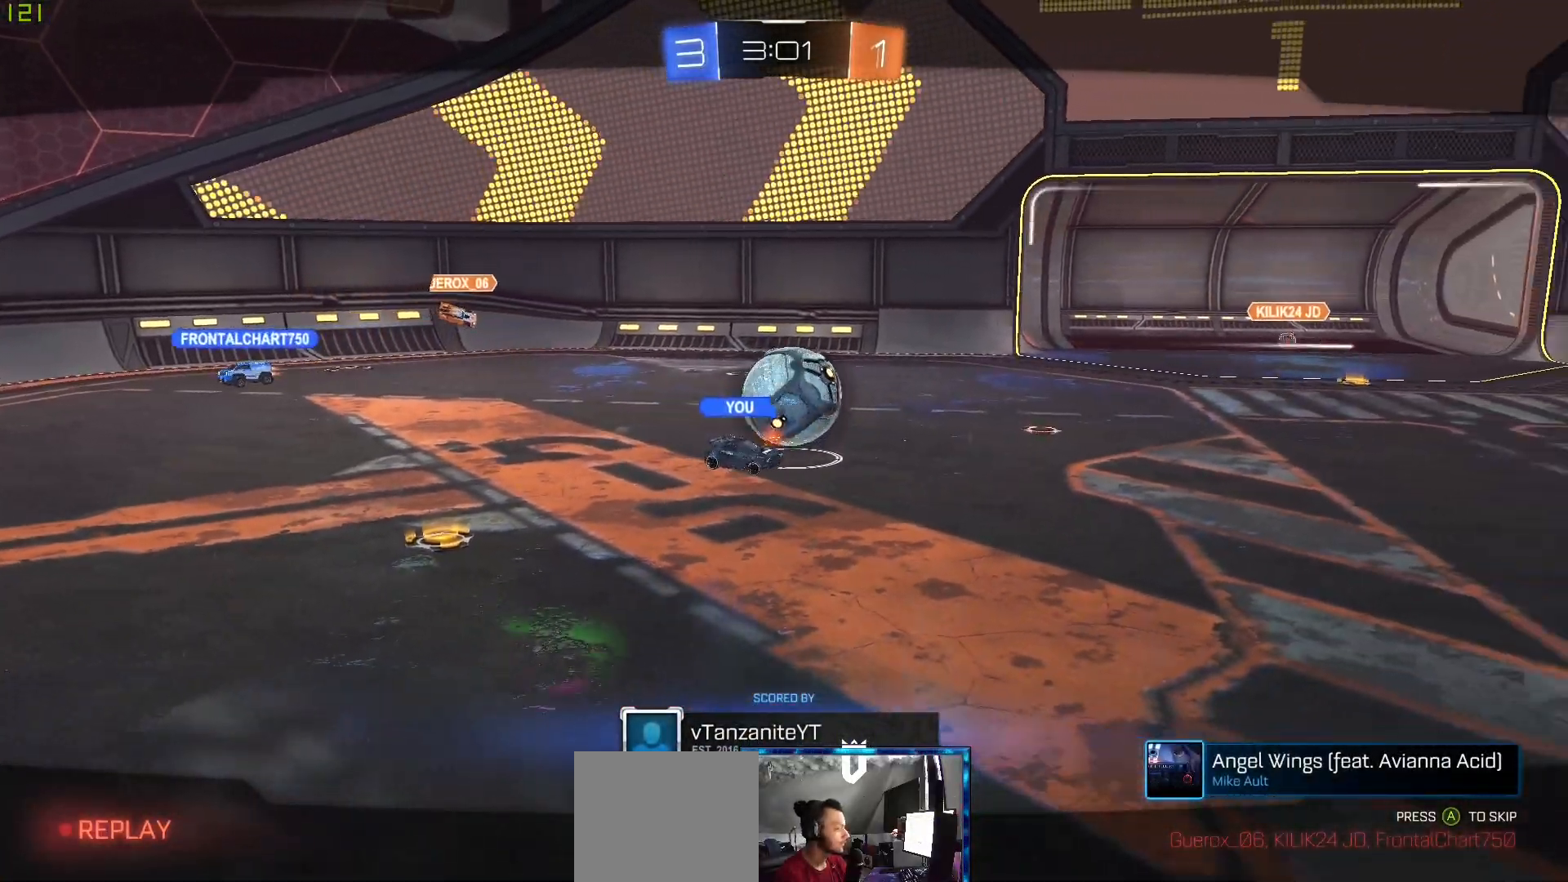
Gameplay with a controller (Xbox layout); each line is a JSON object with the inputs held at the frame after it. "events" lists button and stick changes between this image and that frame as [ms after this image, input, new state], when the widget could be followed in between.
{"buttons": ["A"], "left_stick": "center", "right_stick": "center", "events": [[33, "A", "up"], [117, "A", "down"], [217, "A", "up"], [317, "A", "down"], [383, "A", "up"], [500, "A", "down"]]}
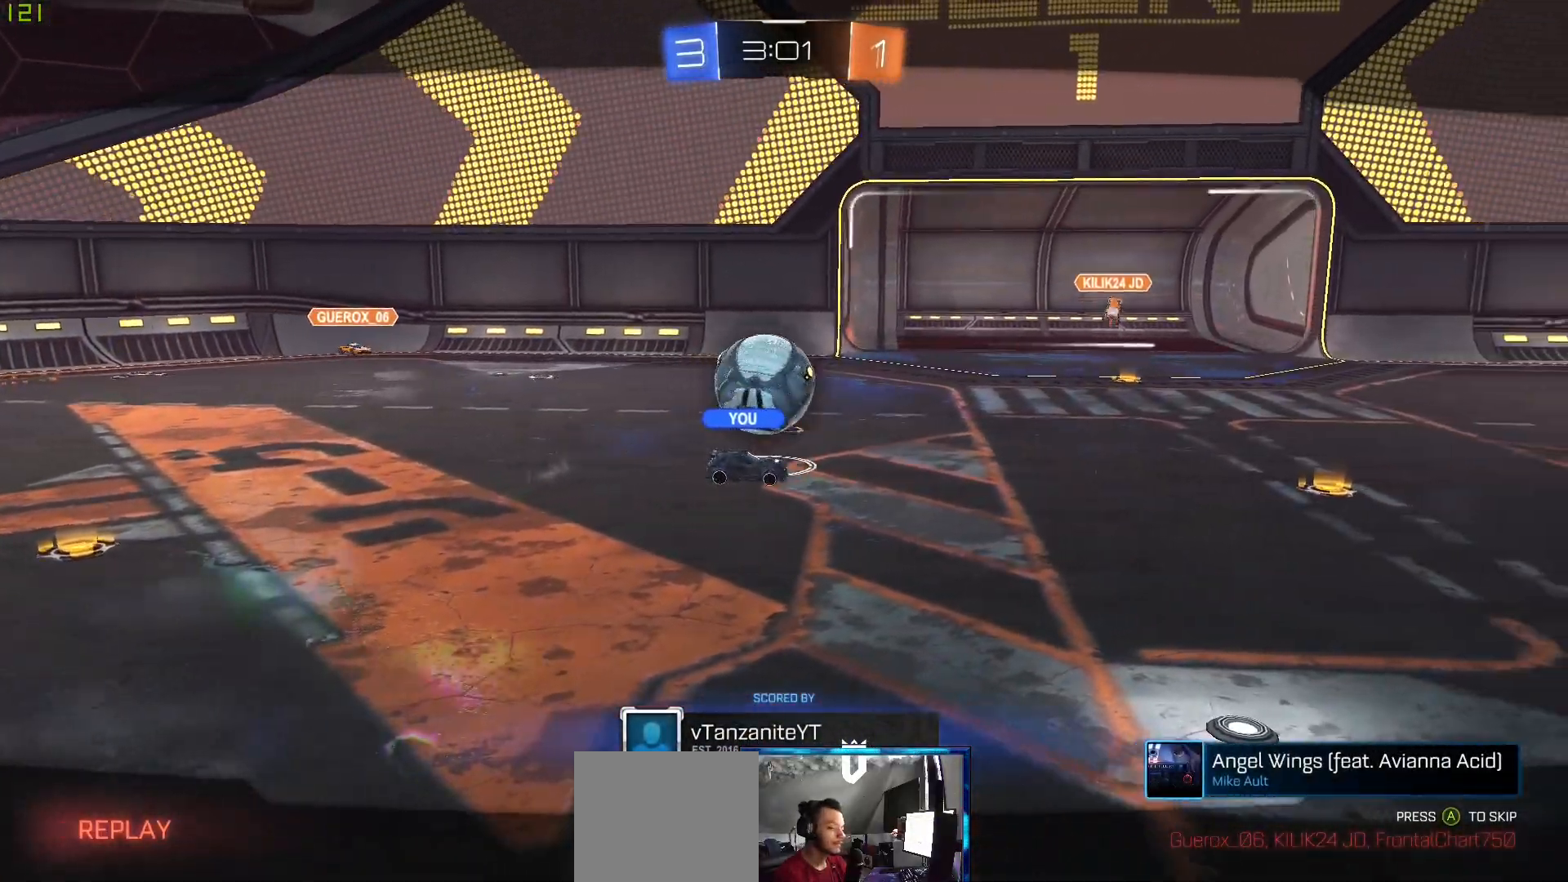
{"buttons": [], "left_stick": "center", "right_stick": "center", "events": [[83, "A", "up"], [167, "A", "down"], [267, "A", "up"], [350, "A", "down"], [467, "A", "up"]]}
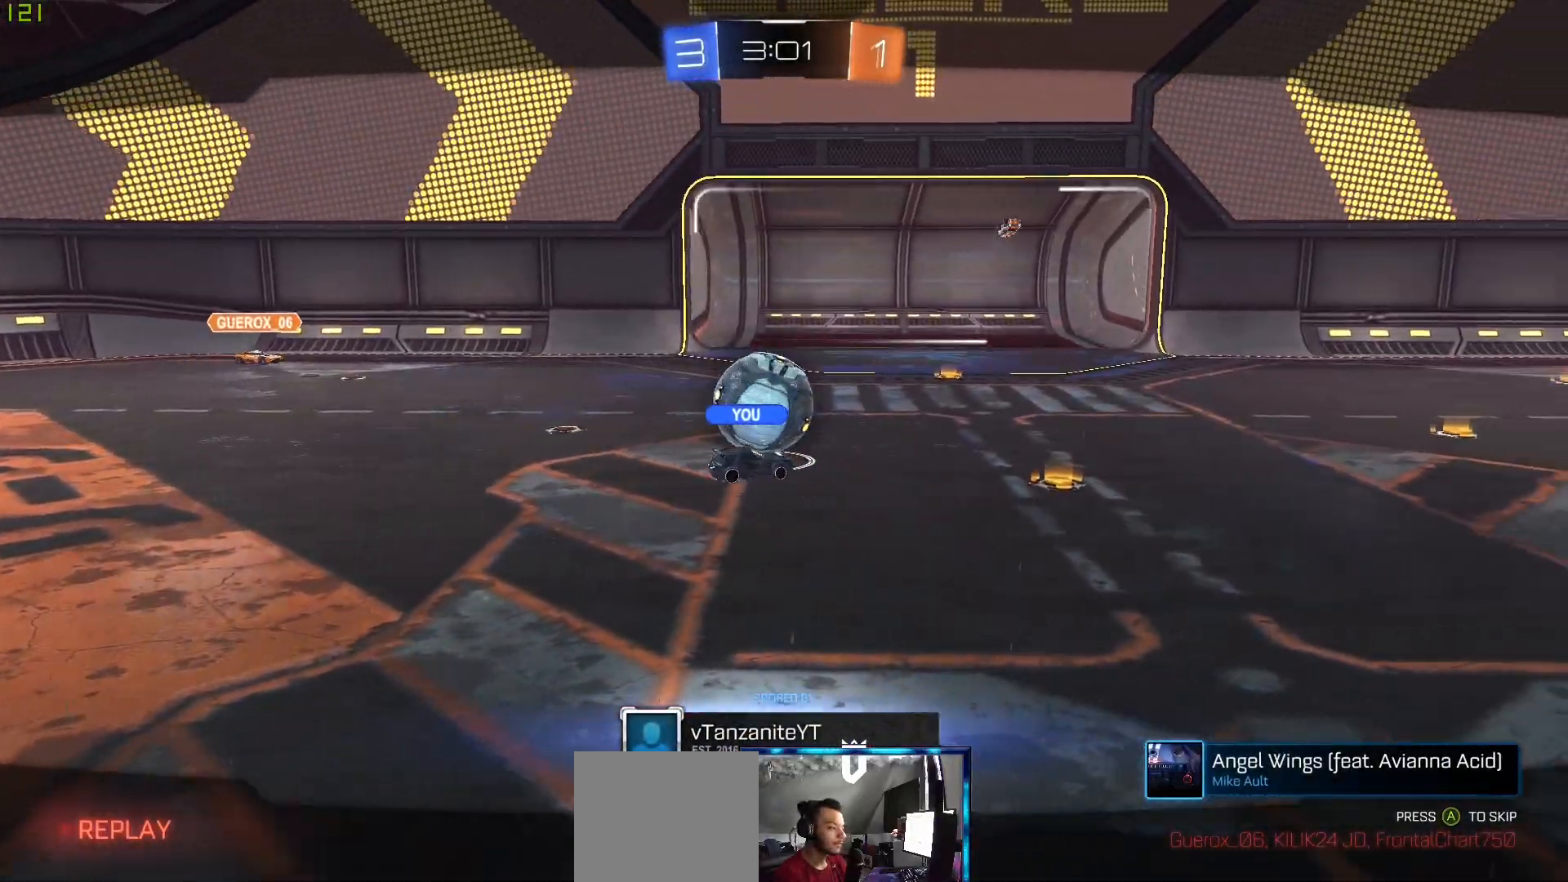
{"buttons": ["A"], "left_stick": "center", "right_stick": "center", "events": [[50, "A", "down"], [167, "A", "up"], [250, "A", "down"], [317, "A", "up"], [433, "A", "down"]]}
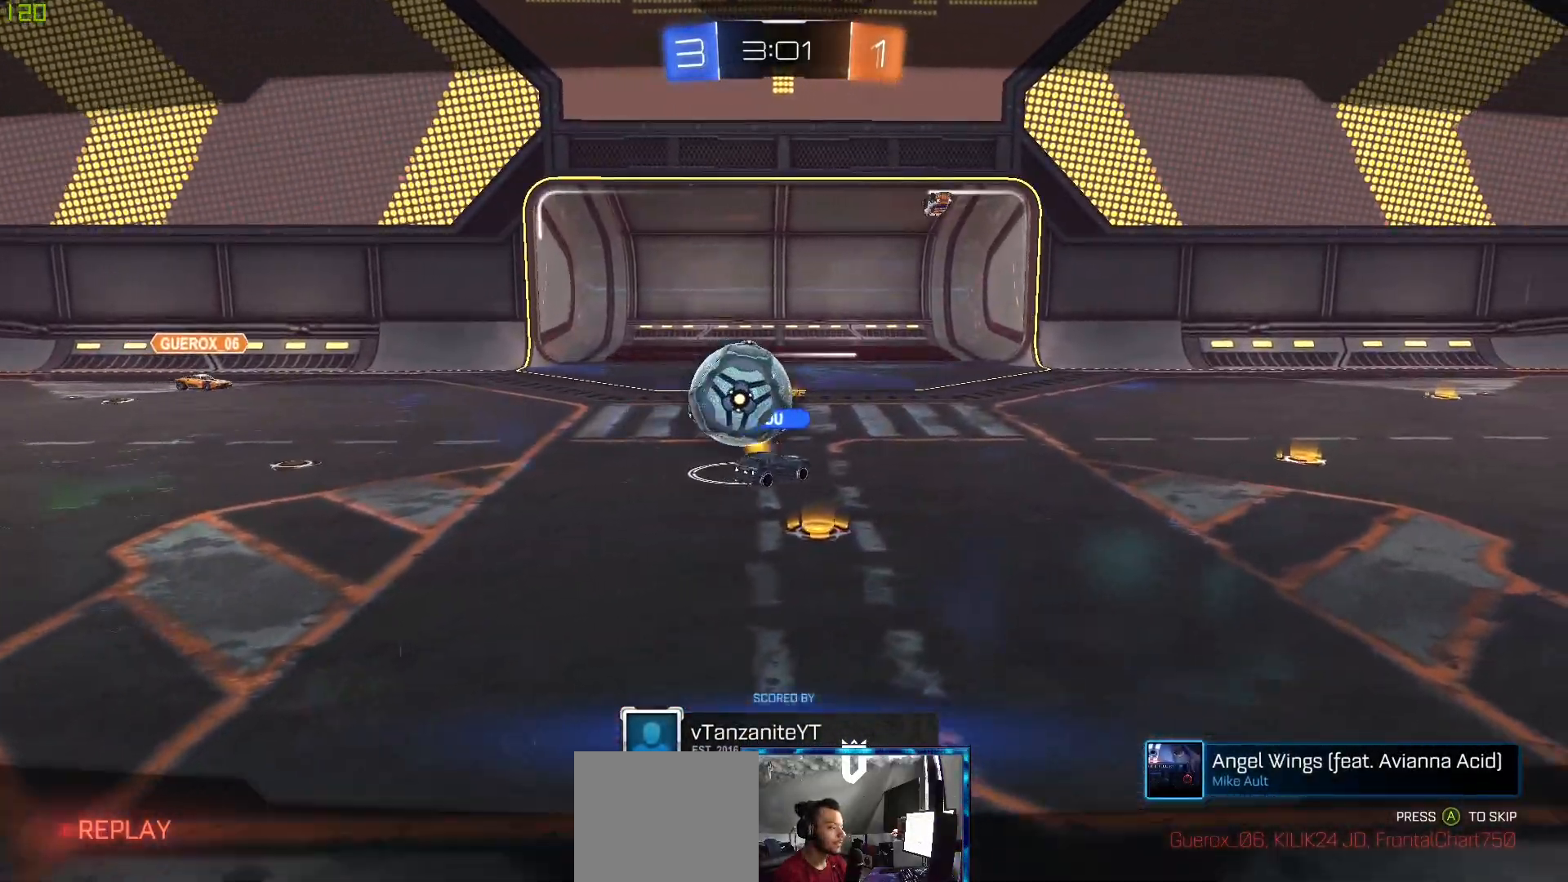
{"buttons": [], "left_stick": "center", "right_stick": "center", "events": [[33, "A", "up"], [150, "A", "down"], [250, "A", "up"], [383, "A", "down"], [483, "A", "up"]]}
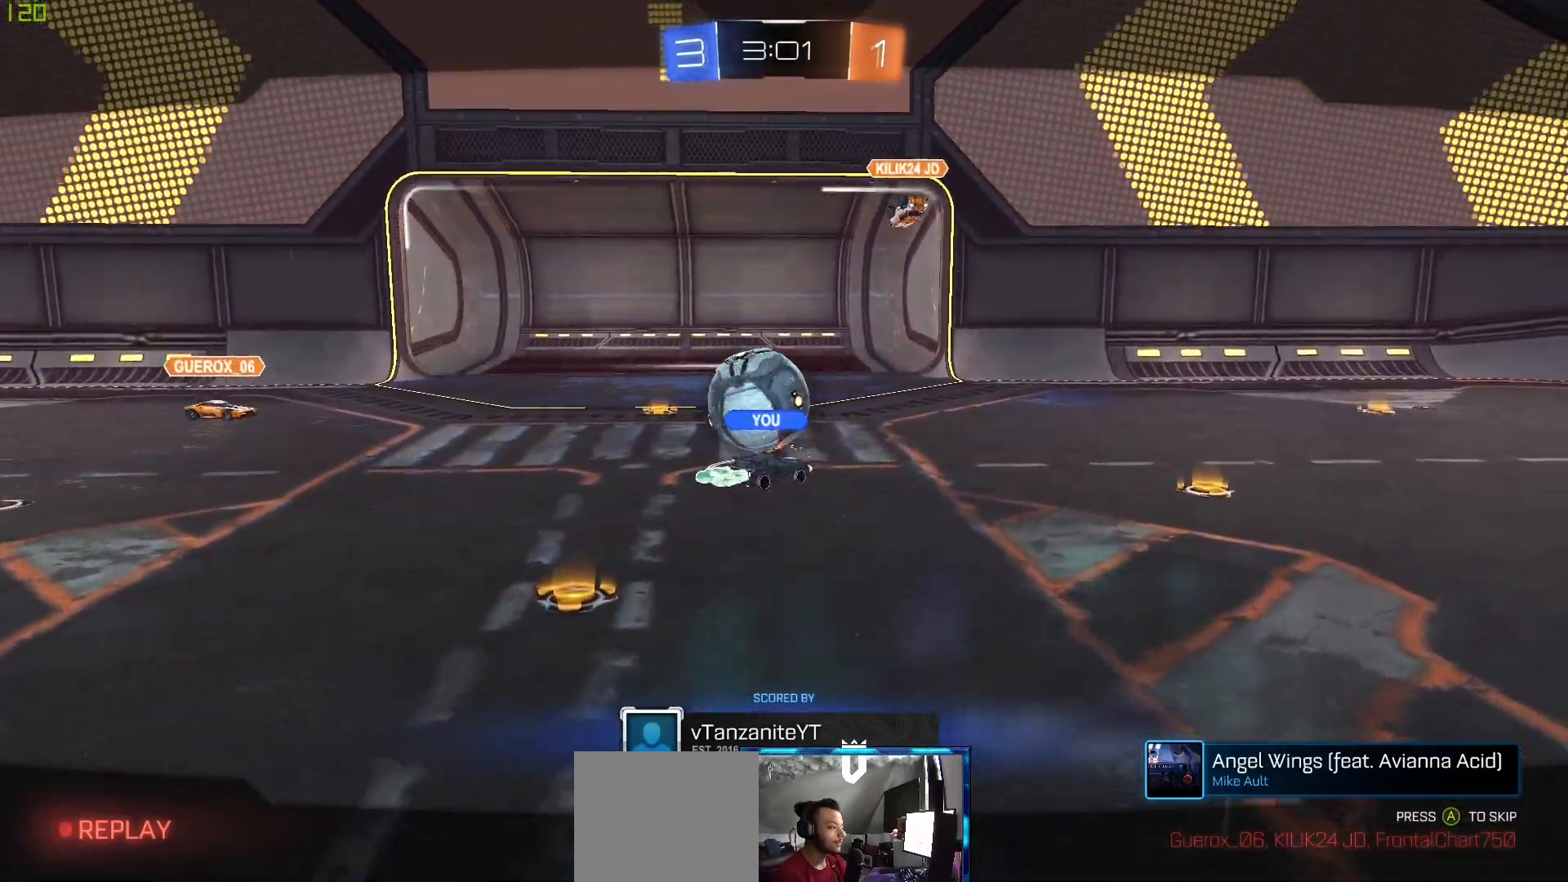
{"buttons": [], "left_stick": "center", "right_stick": "center", "events": [[133, "A", "down"], [233, "A", "up"], [367, "A", "down"], [450, "A", "up"]]}
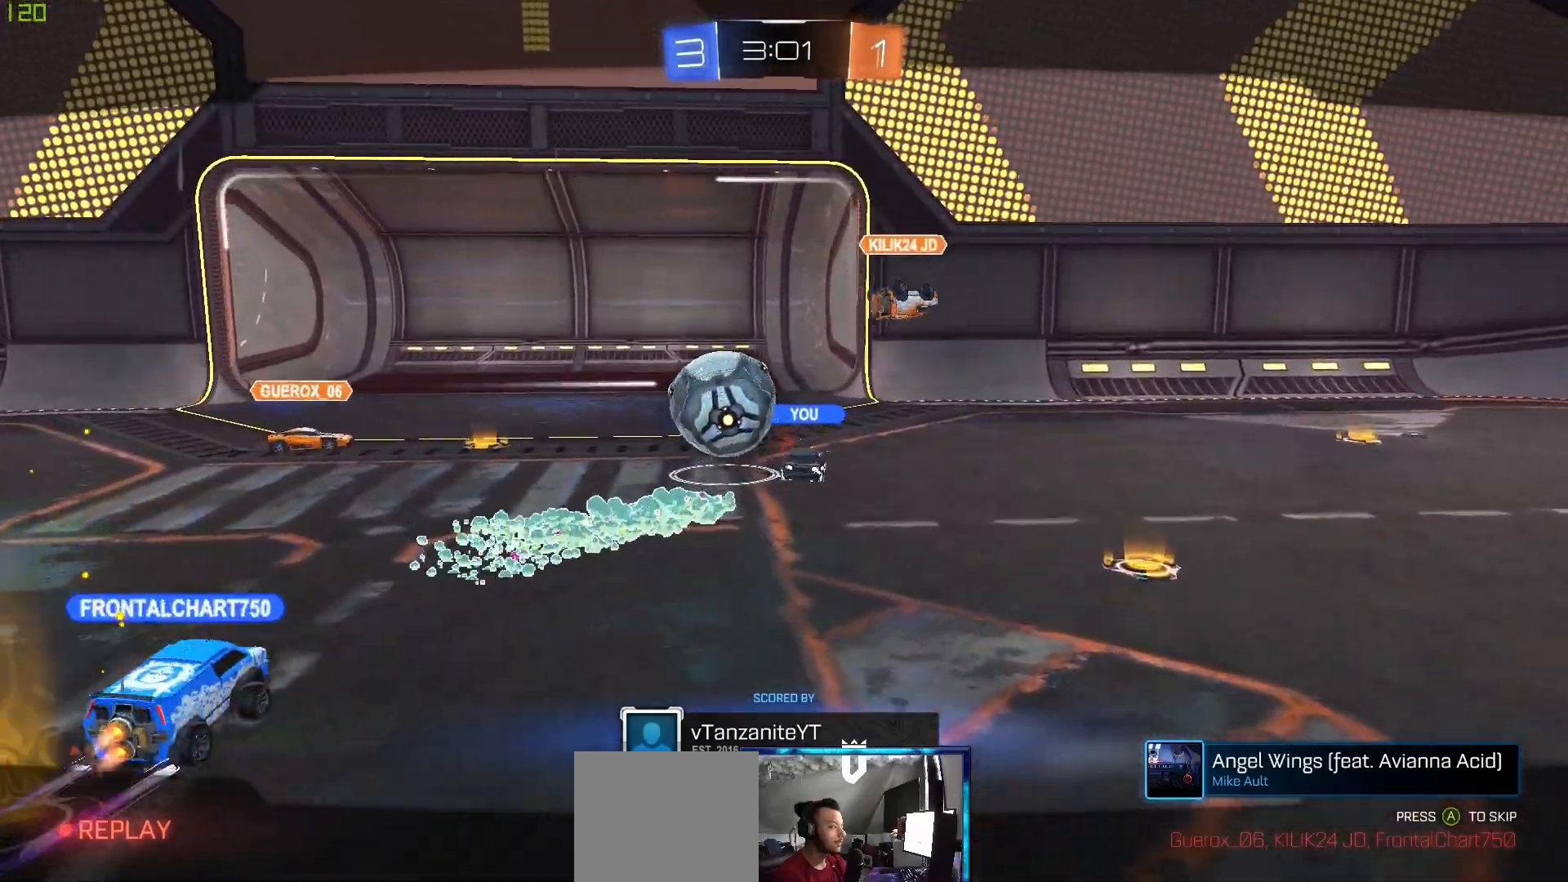
{"buttons": ["A"], "left_stick": "center", "right_stick": "center", "events": [[50, "A", "down"], [167, "A", "up"], [267, "A", "down"], [383, "A", "up"], [483, "A", "down"]]}
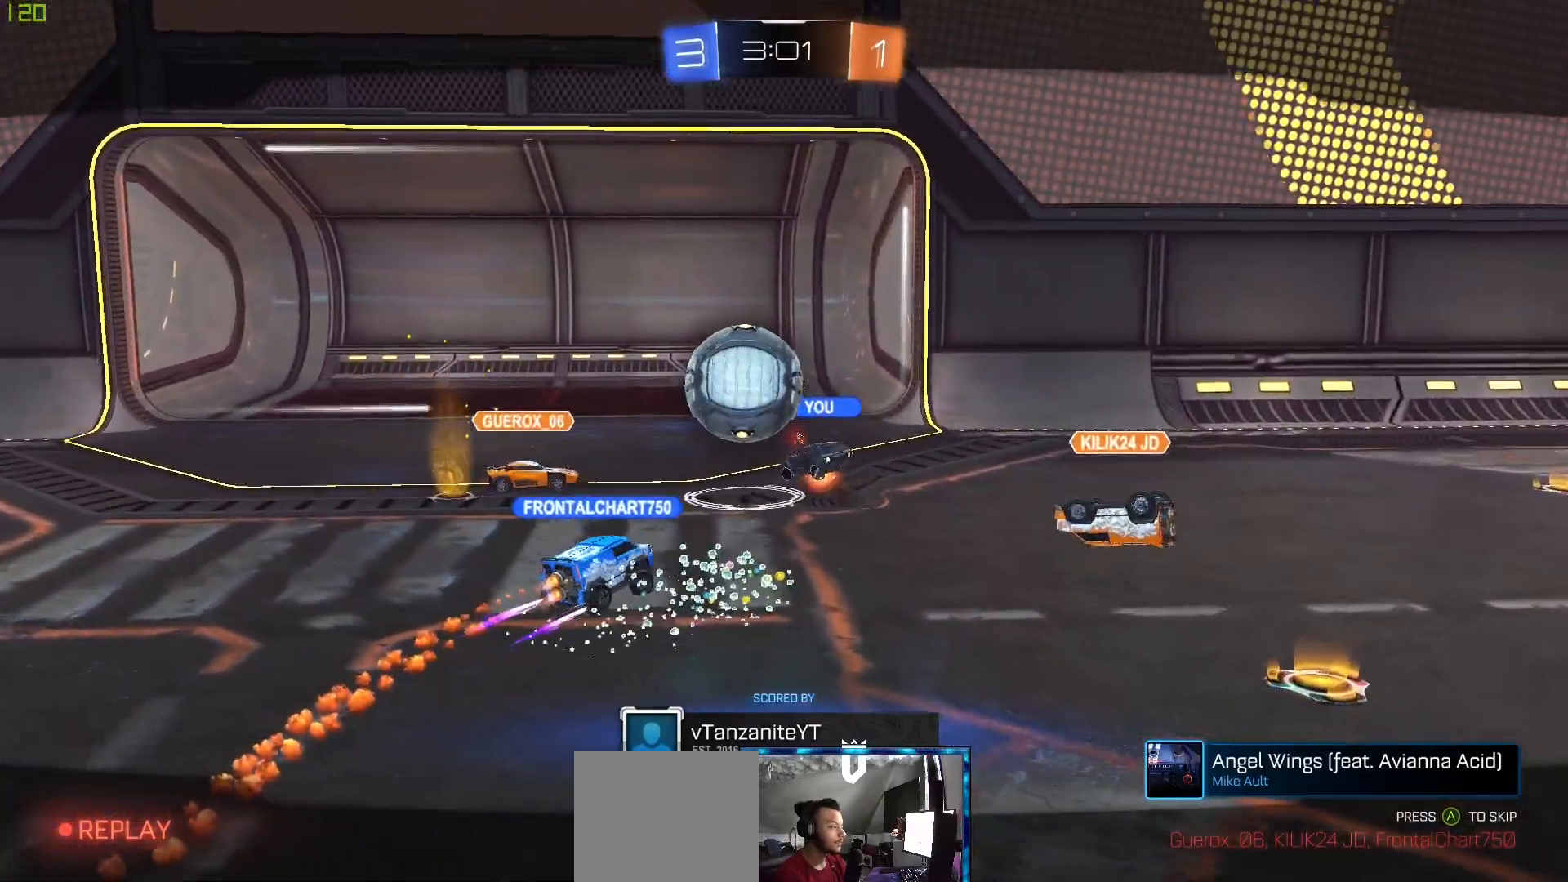
{"buttons": ["A"], "left_stick": "center", "right_stick": "center", "events": [[83, "A", "up"], [233, "A", "down"], [333, "A", "up"], [433, "A", "down"]]}
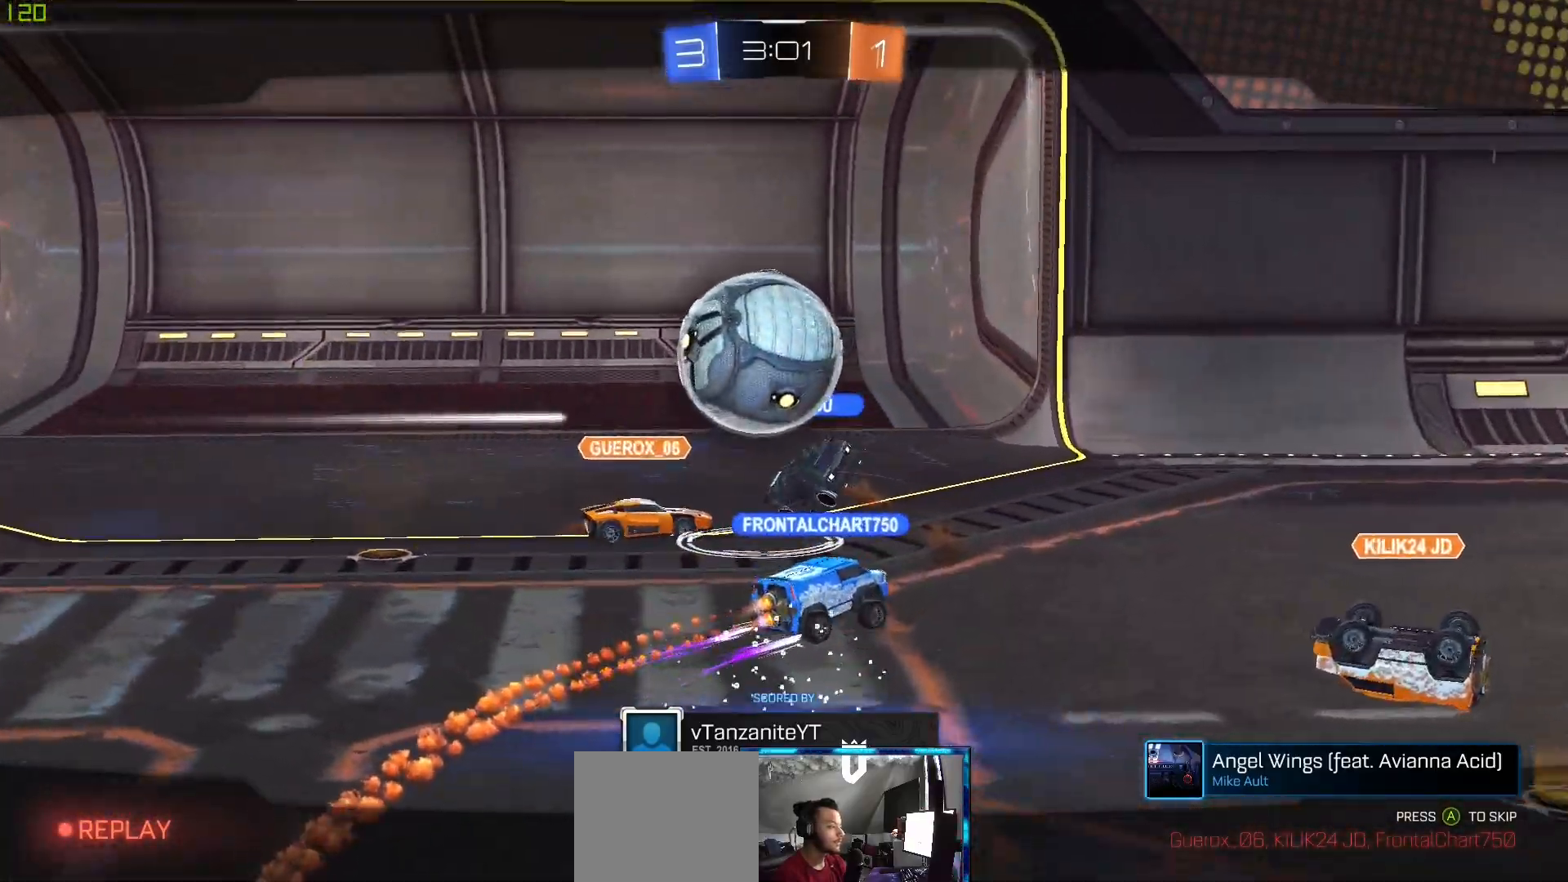
{"buttons": ["A"], "left_stick": "center", "right_stick": "center", "events": [[50, "A", "up"], [167, "A", "down"]]}
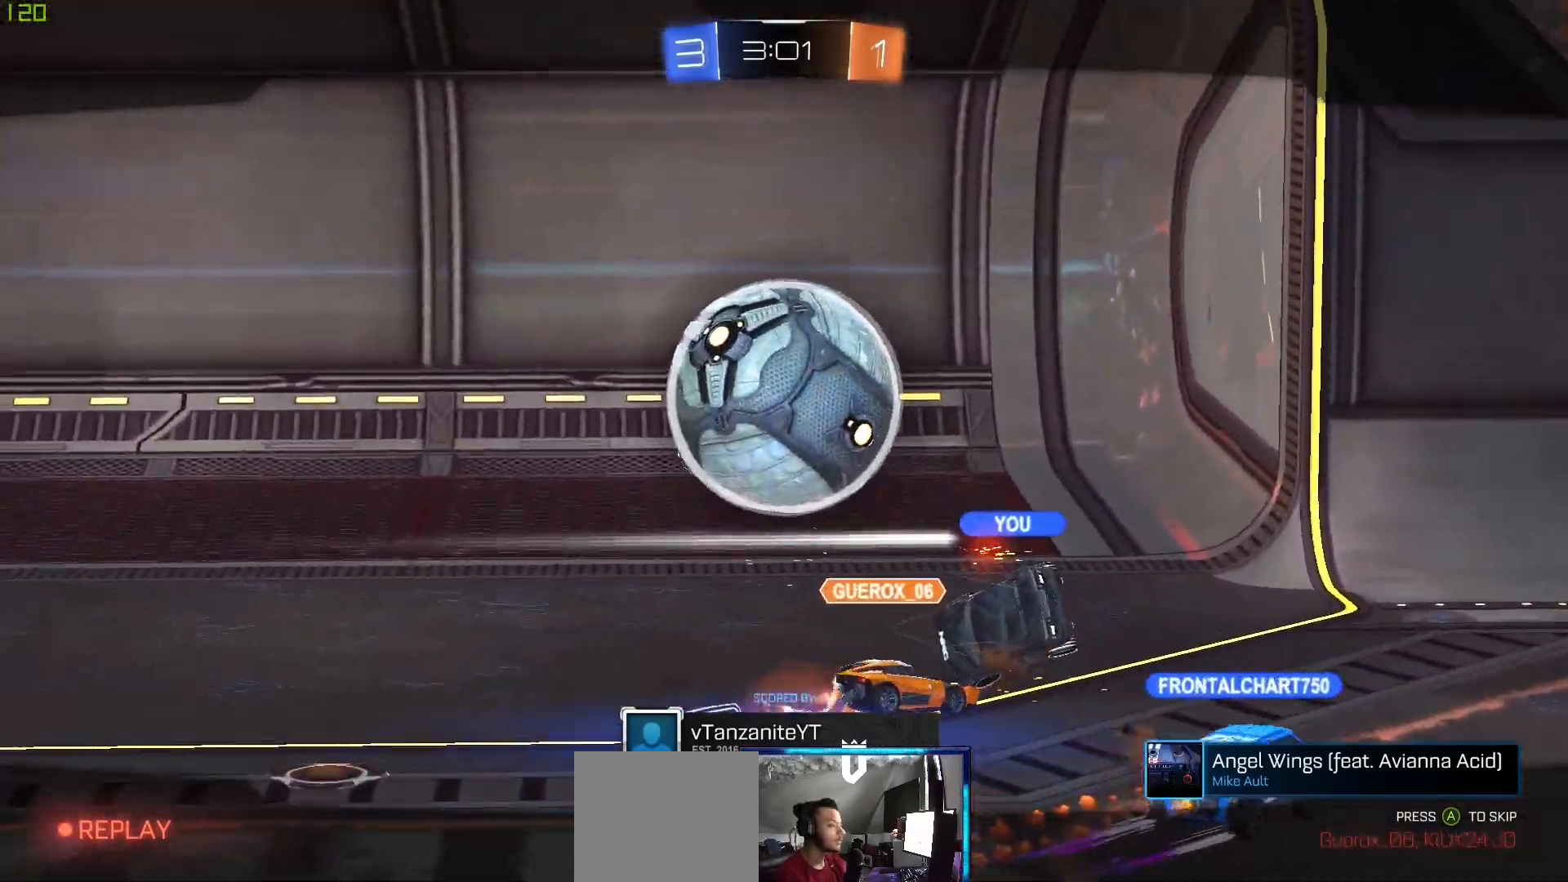
{"buttons": [], "left_stick": "center", "right_stick": "center", "events": [[17, "A", "up"]]}
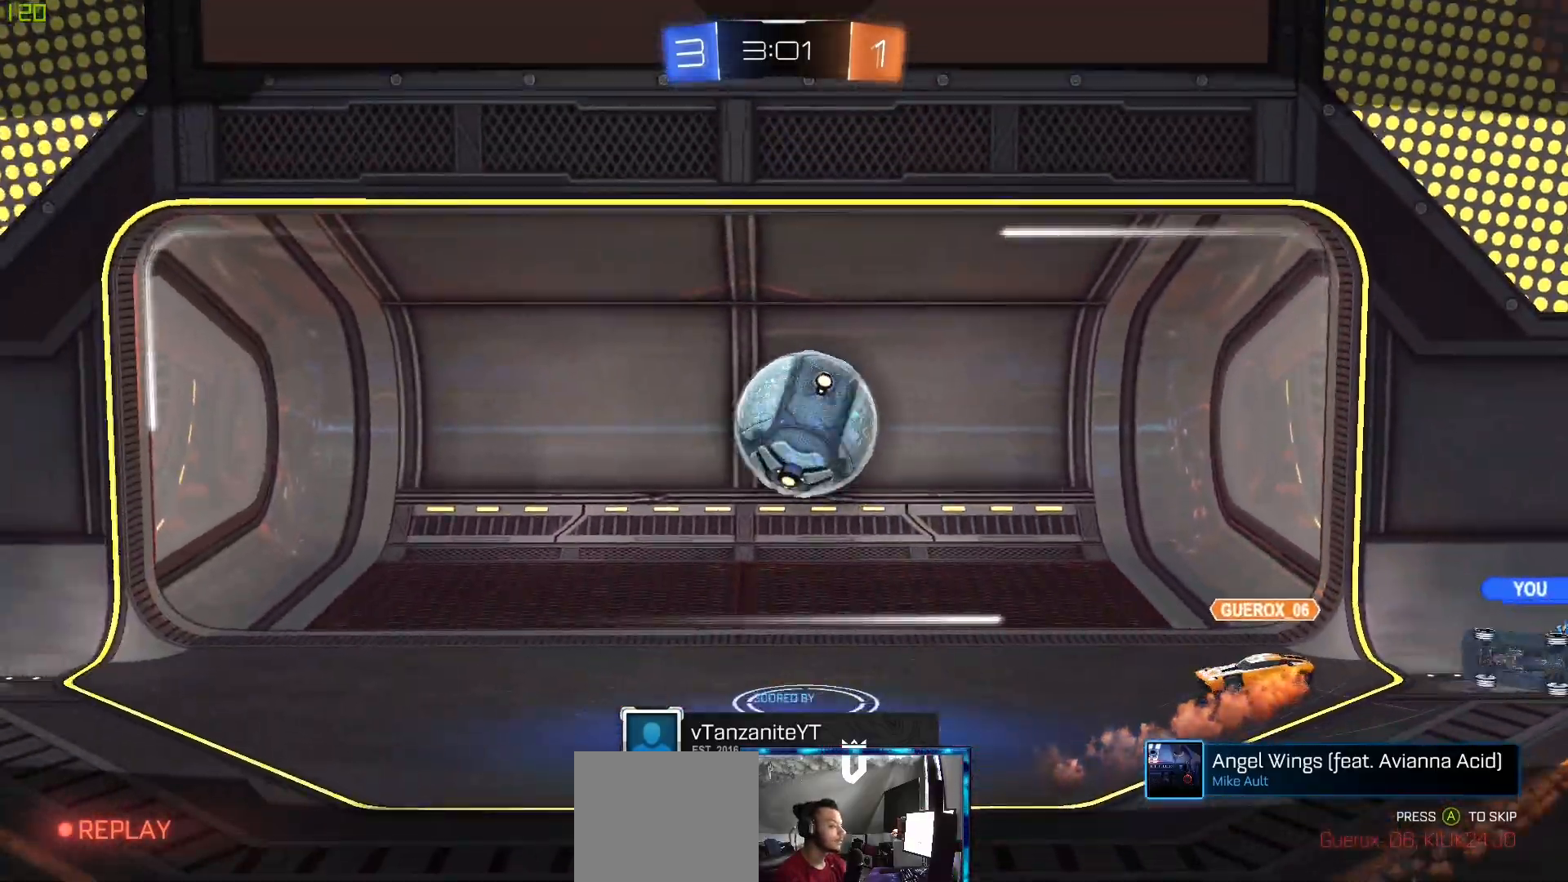
{"buttons": [], "left_stick": "center", "right_stick": "center", "events": [[167, "right_stick", "right"], [267, "right_stick", "up"], [433, "right_stick", "center"]]}
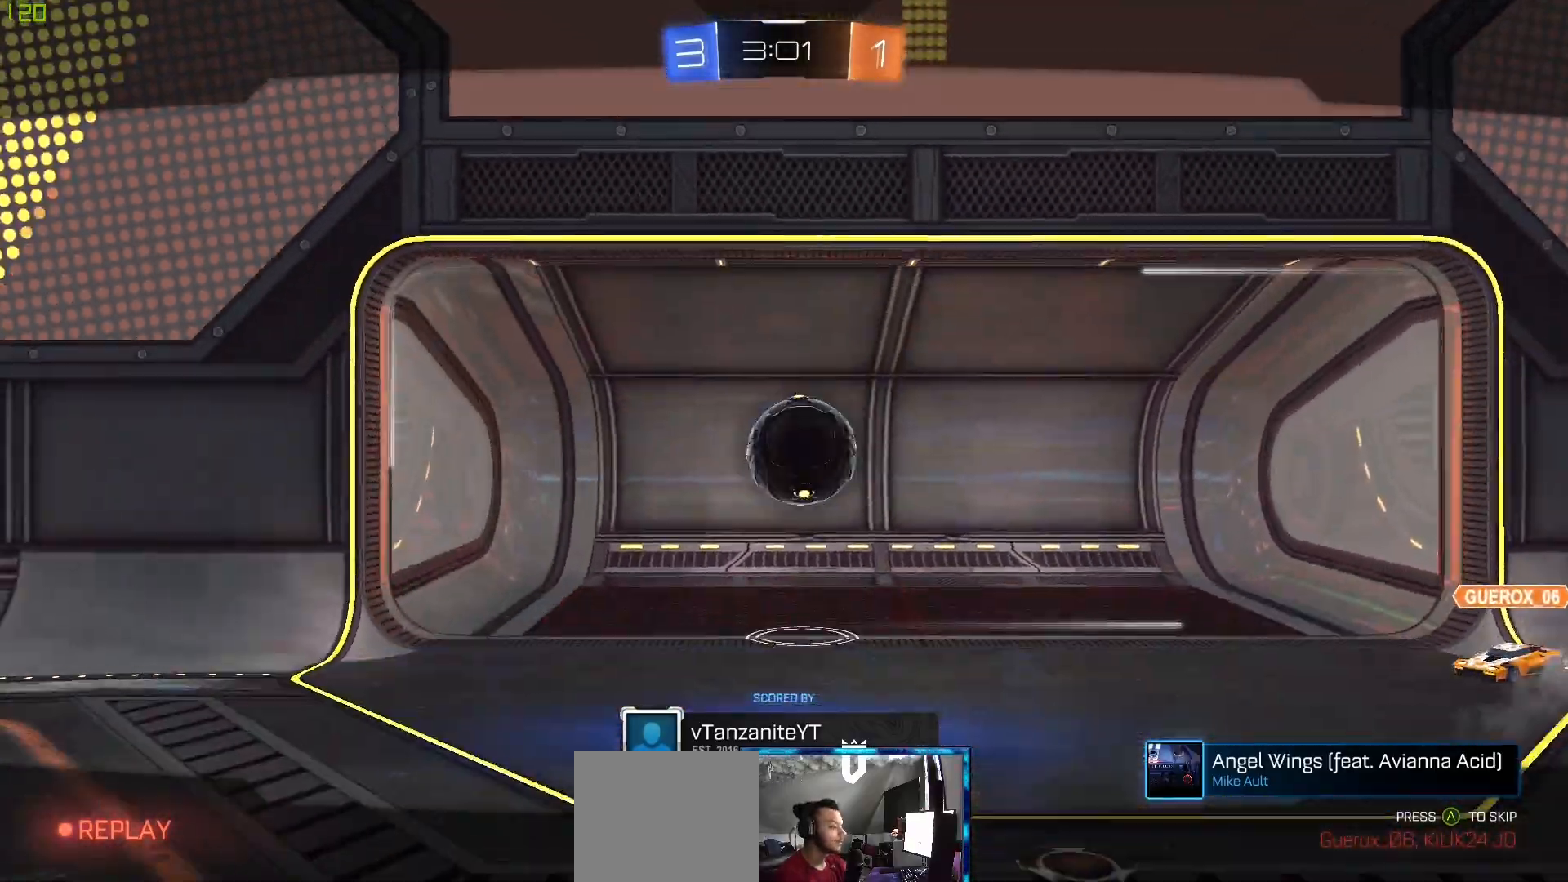
{"buttons": ["A"], "left_stick": "center", "right_stick": "center", "events": [[417, "A", "down"]]}
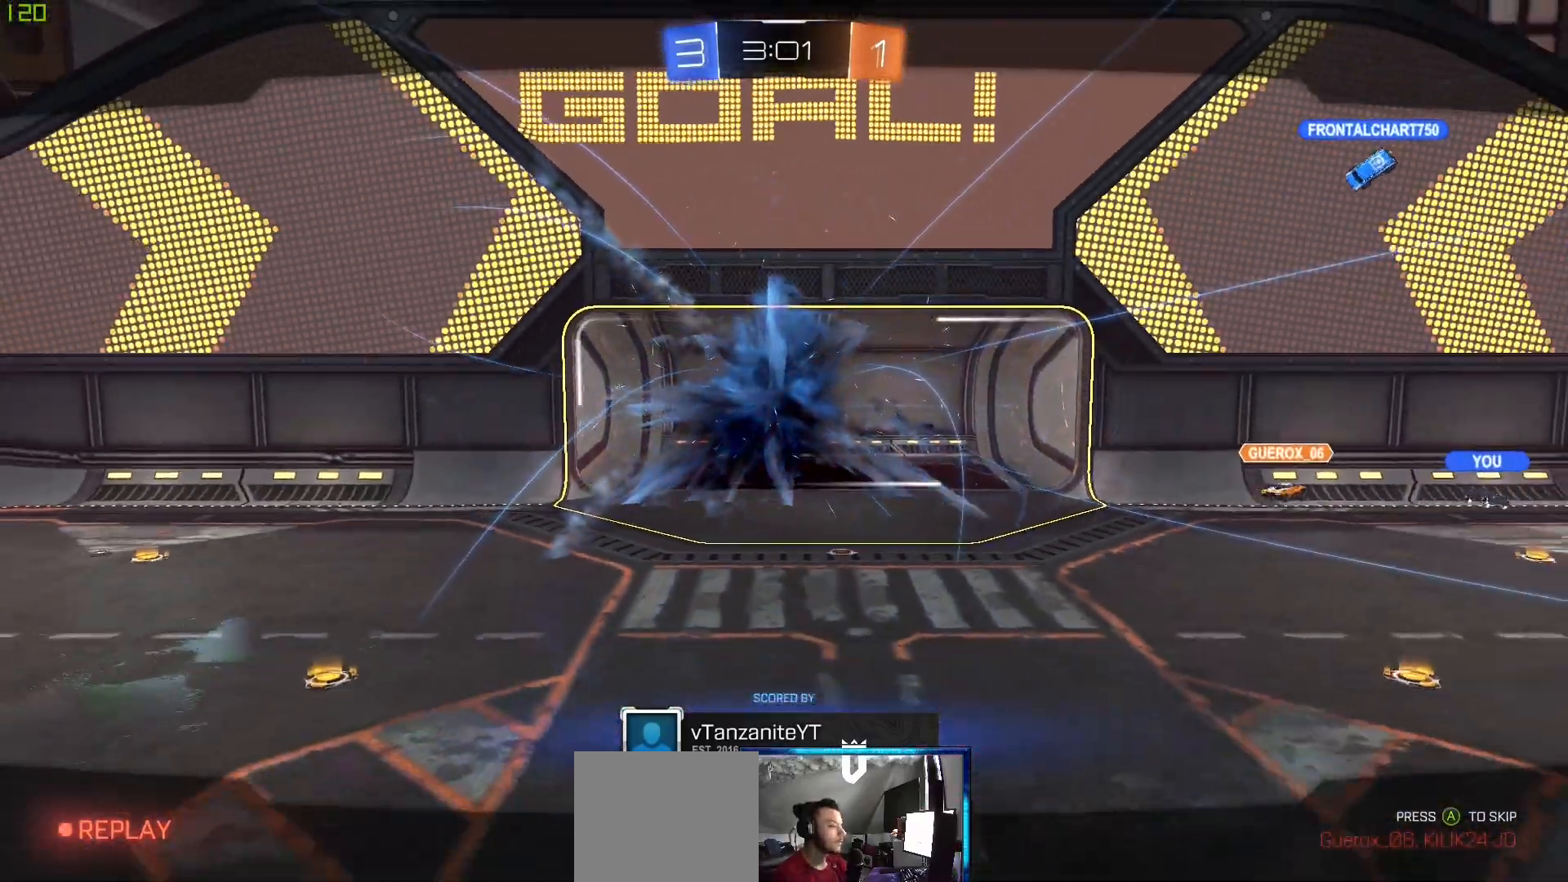
{"buttons": [], "left_stick": "down", "right_stick": "center", "events": [[33, "A", "up"], [117, "A", "down"], [183, "A", "up"], [283, "left_stick", "up-right"], [383, "left_stick", "left"], [500, "left_stick", "down"]]}
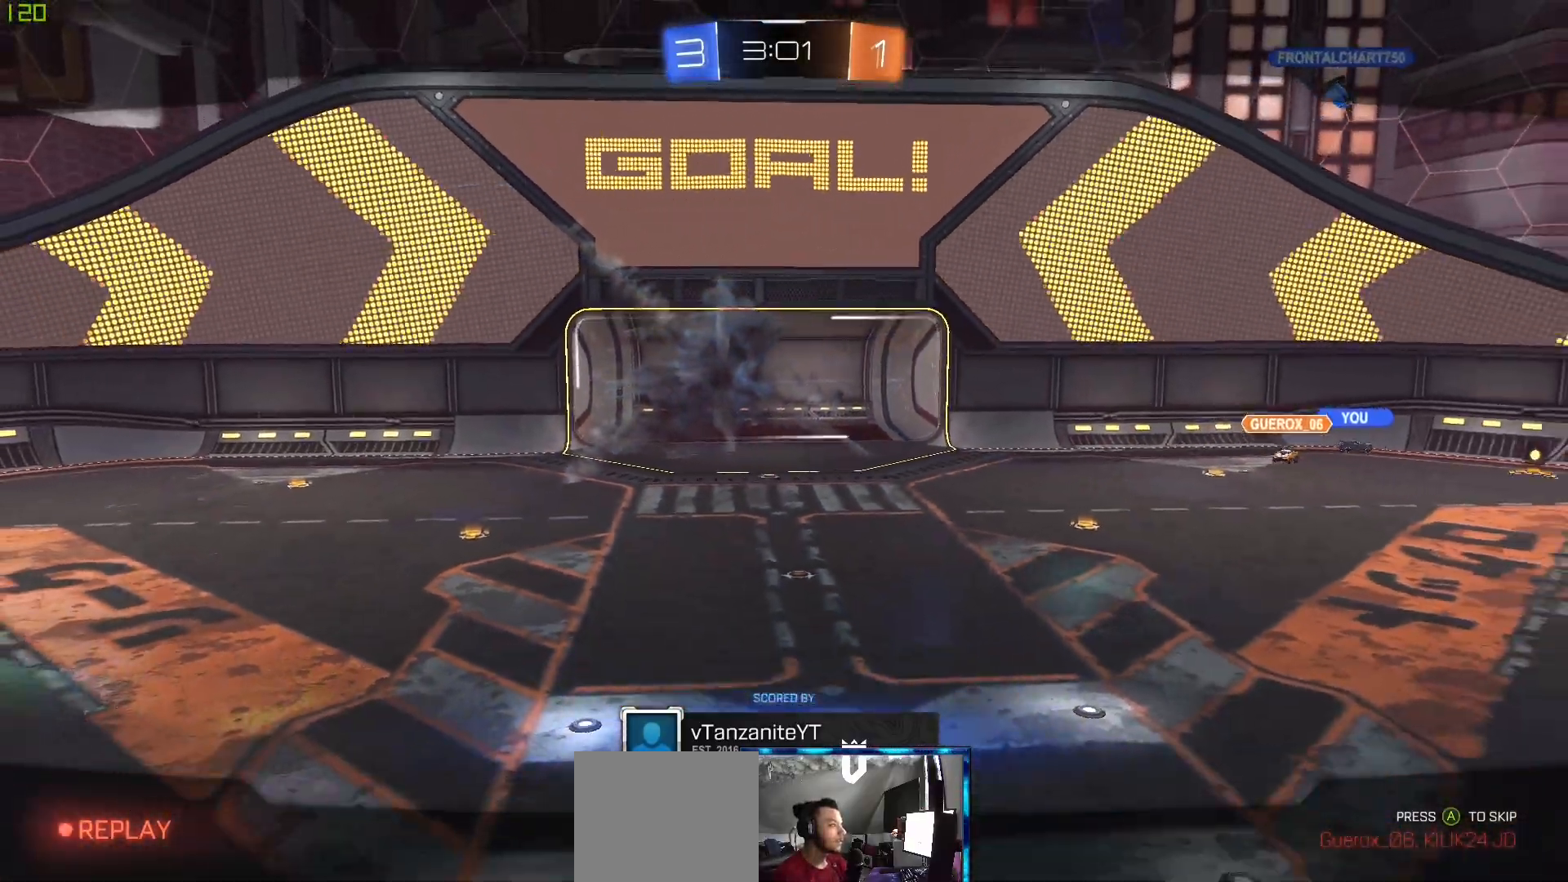
{"buttons": [], "left_stick": "center", "right_stick": "center", "events": [[183, "left_stick", "up-right"], [283, "left_stick", "up"], [350, "A", "down"], [450, "left_stick", "center"], [483, "A", "up"]]}
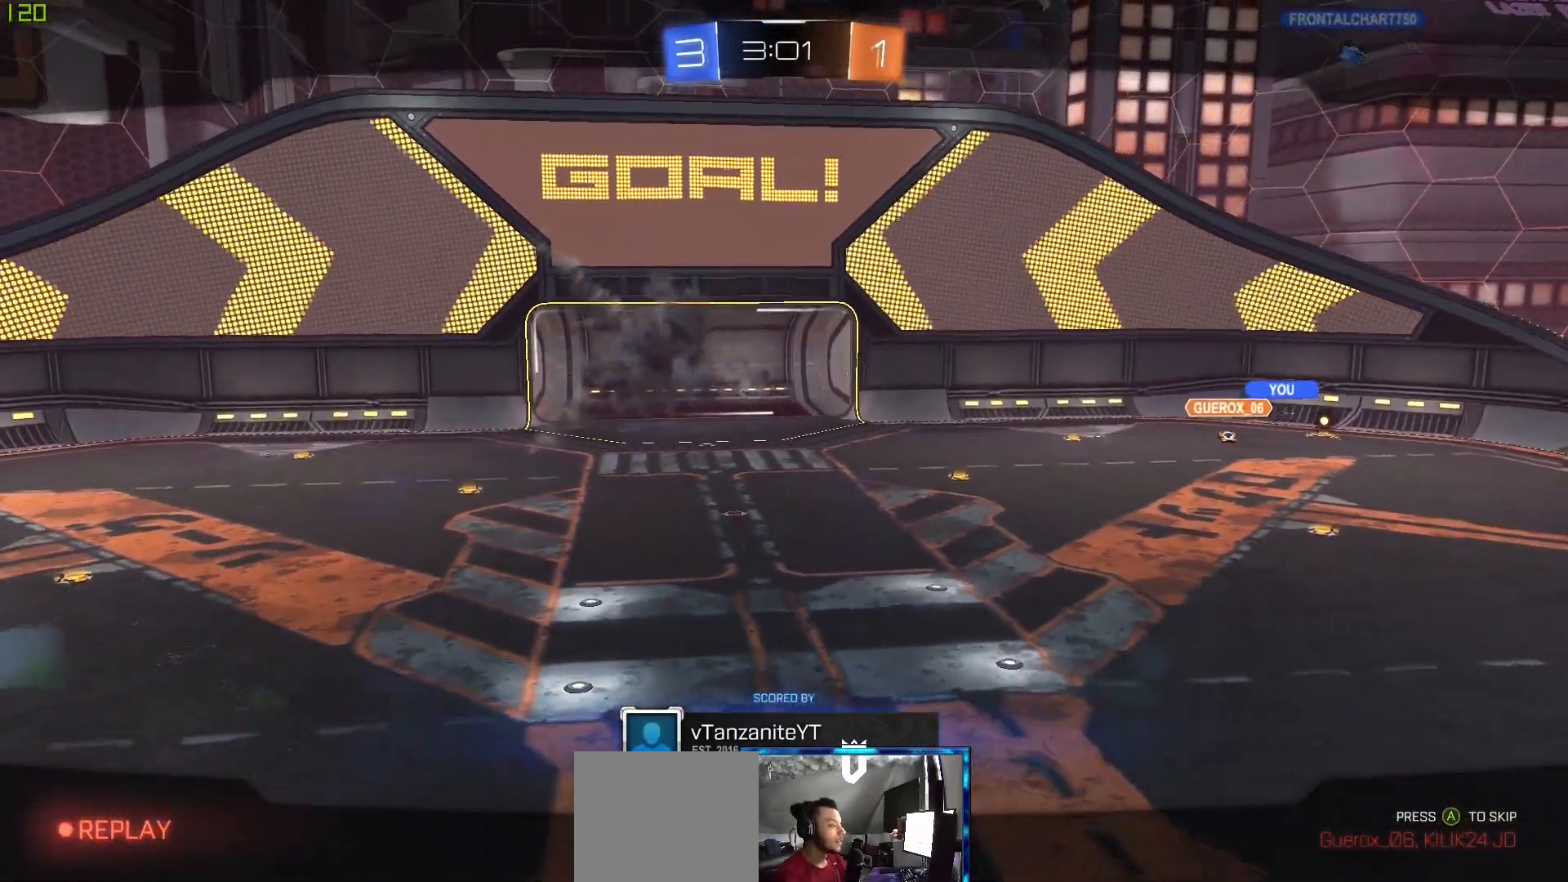
{"buttons": ["R1"], "left_stick": "center", "right_stick": "center", "events": [[50, "R1", "down"]]}
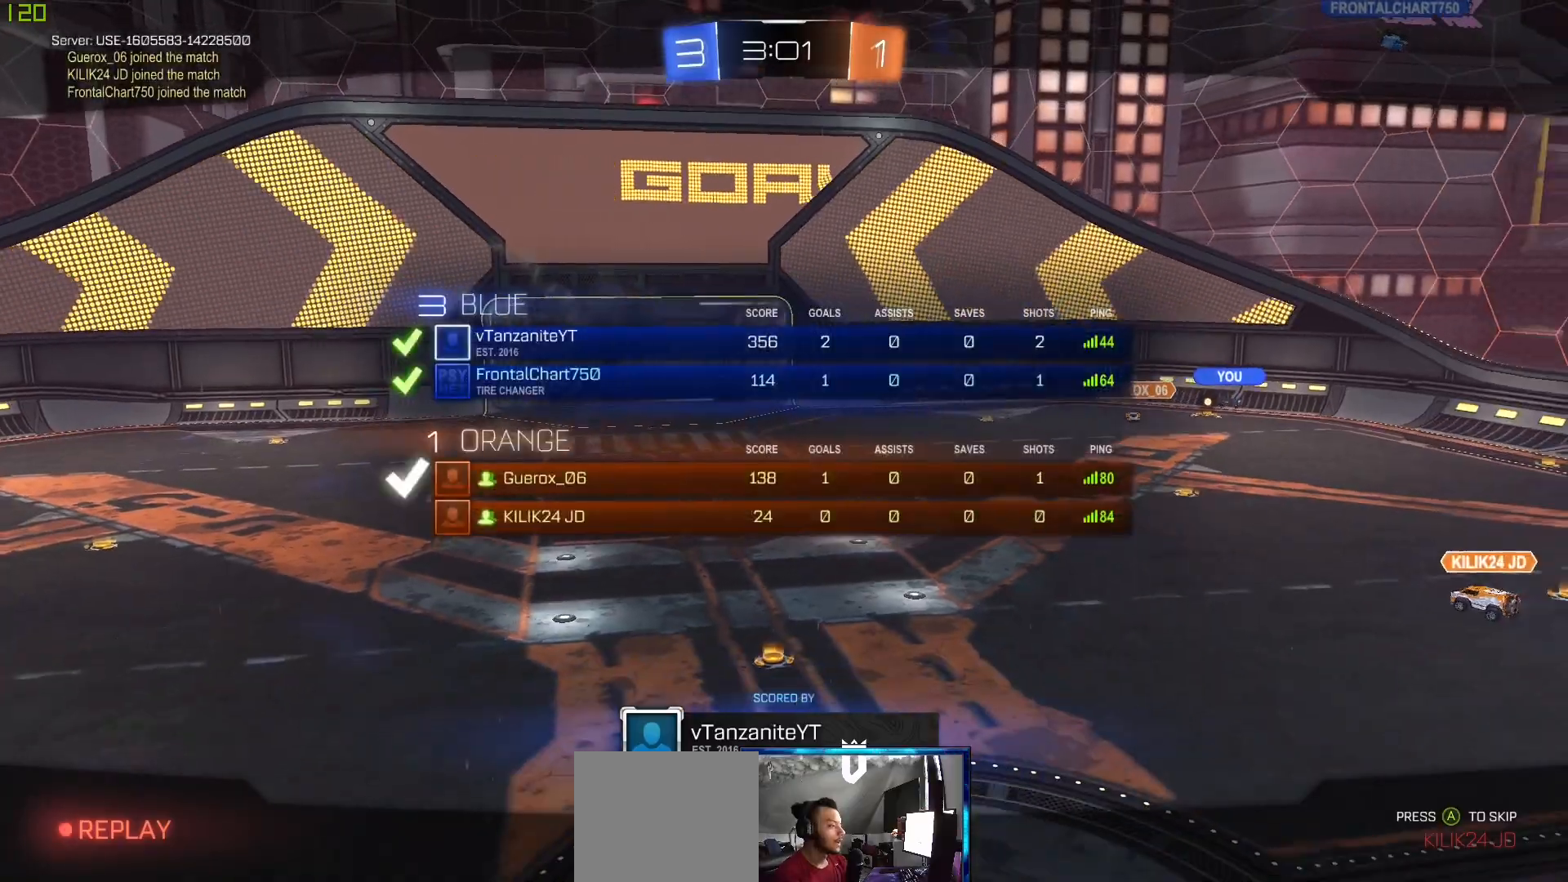
{"buttons": ["R1"], "left_stick": "center", "right_stick": "center", "events": []}
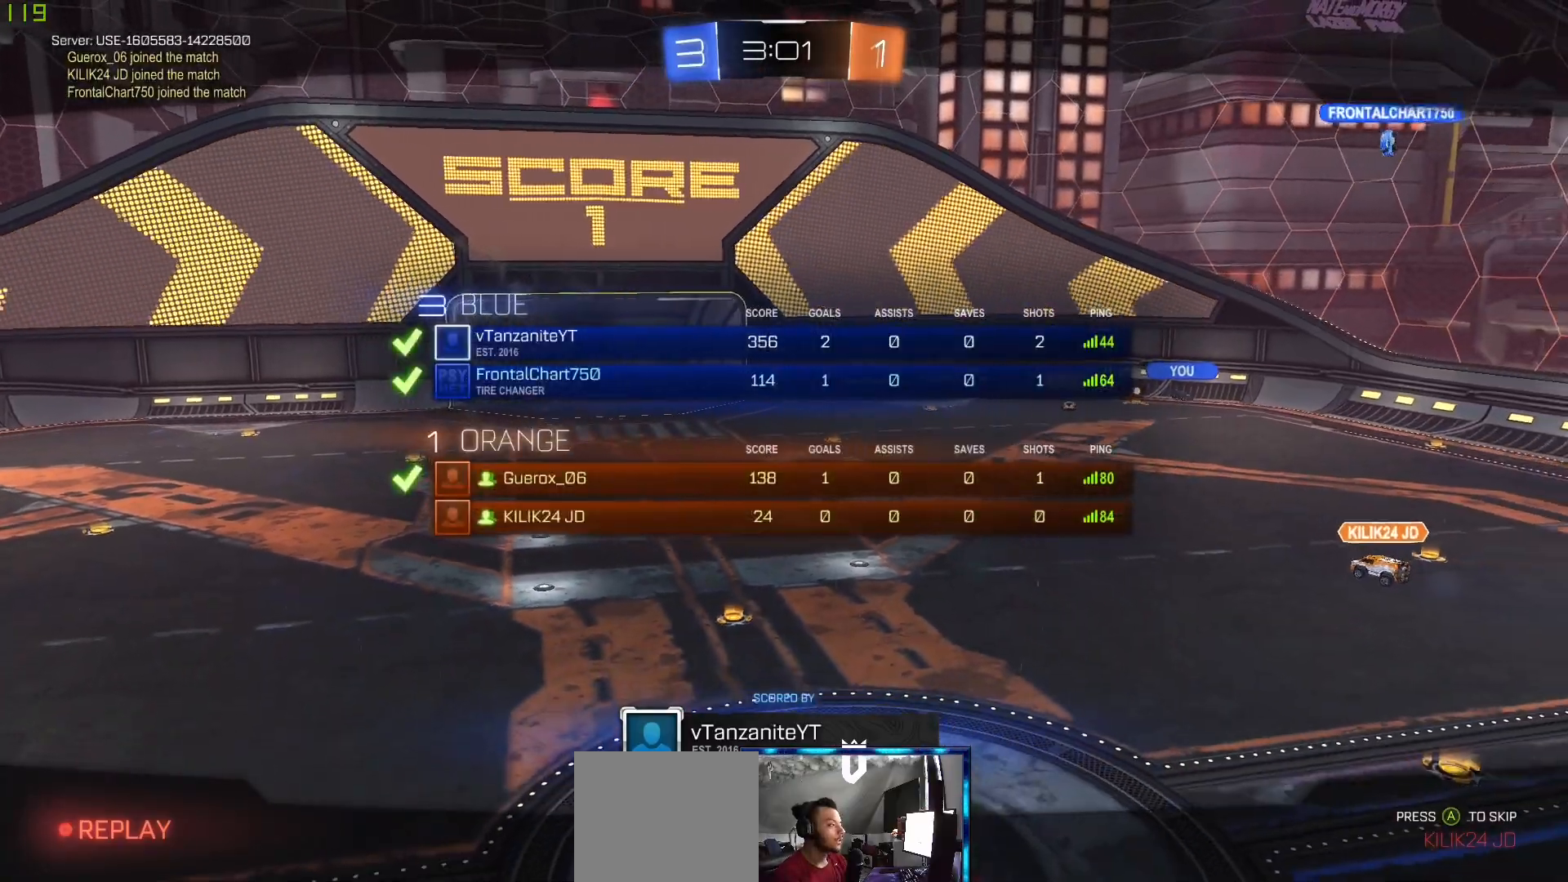
{"buttons": ["R1"], "left_stick": "center", "right_stick": "center", "events": []}
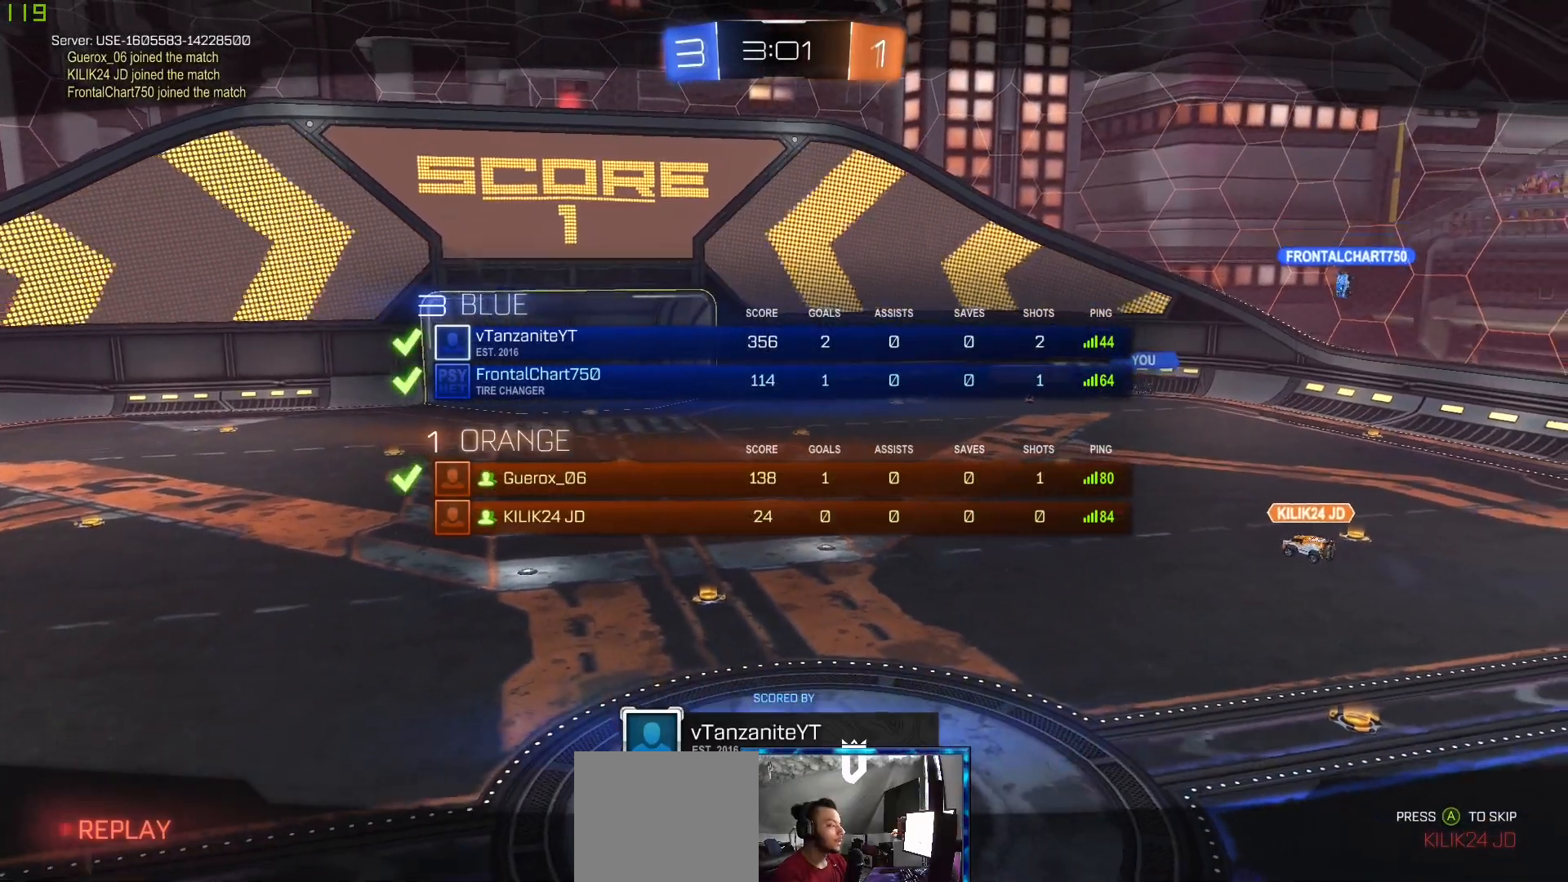
{"buttons": [], "left_stick": "center", "right_stick": "center", "events": [[67, "R1", "up"], [183, "A", "down"], [267, "A", "up"]]}
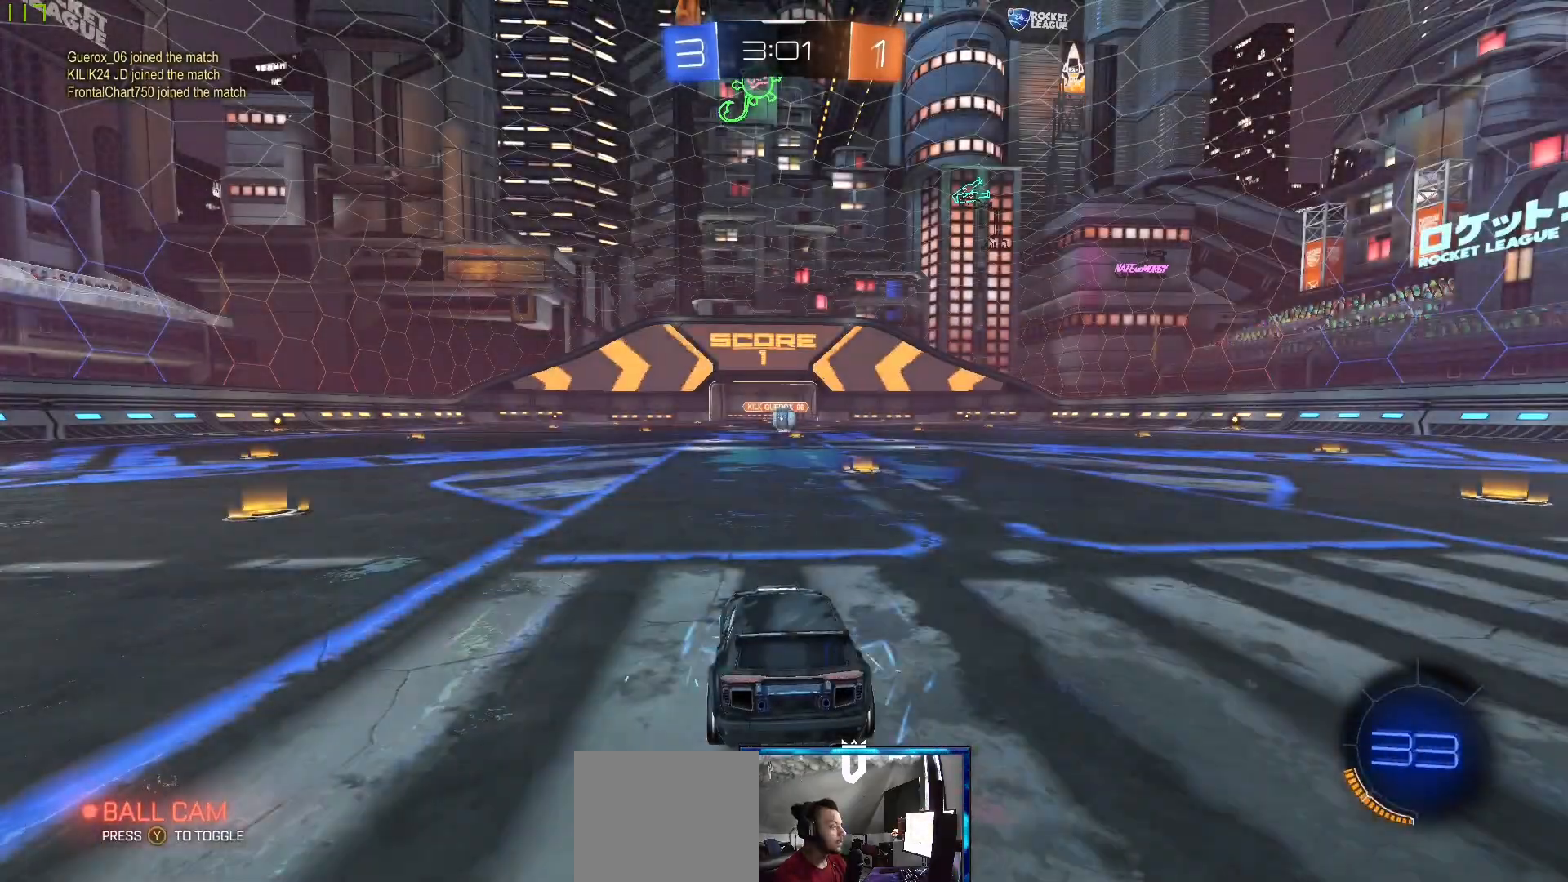
{"buttons": [], "left_stick": "center", "right_stick": "center", "events": []}
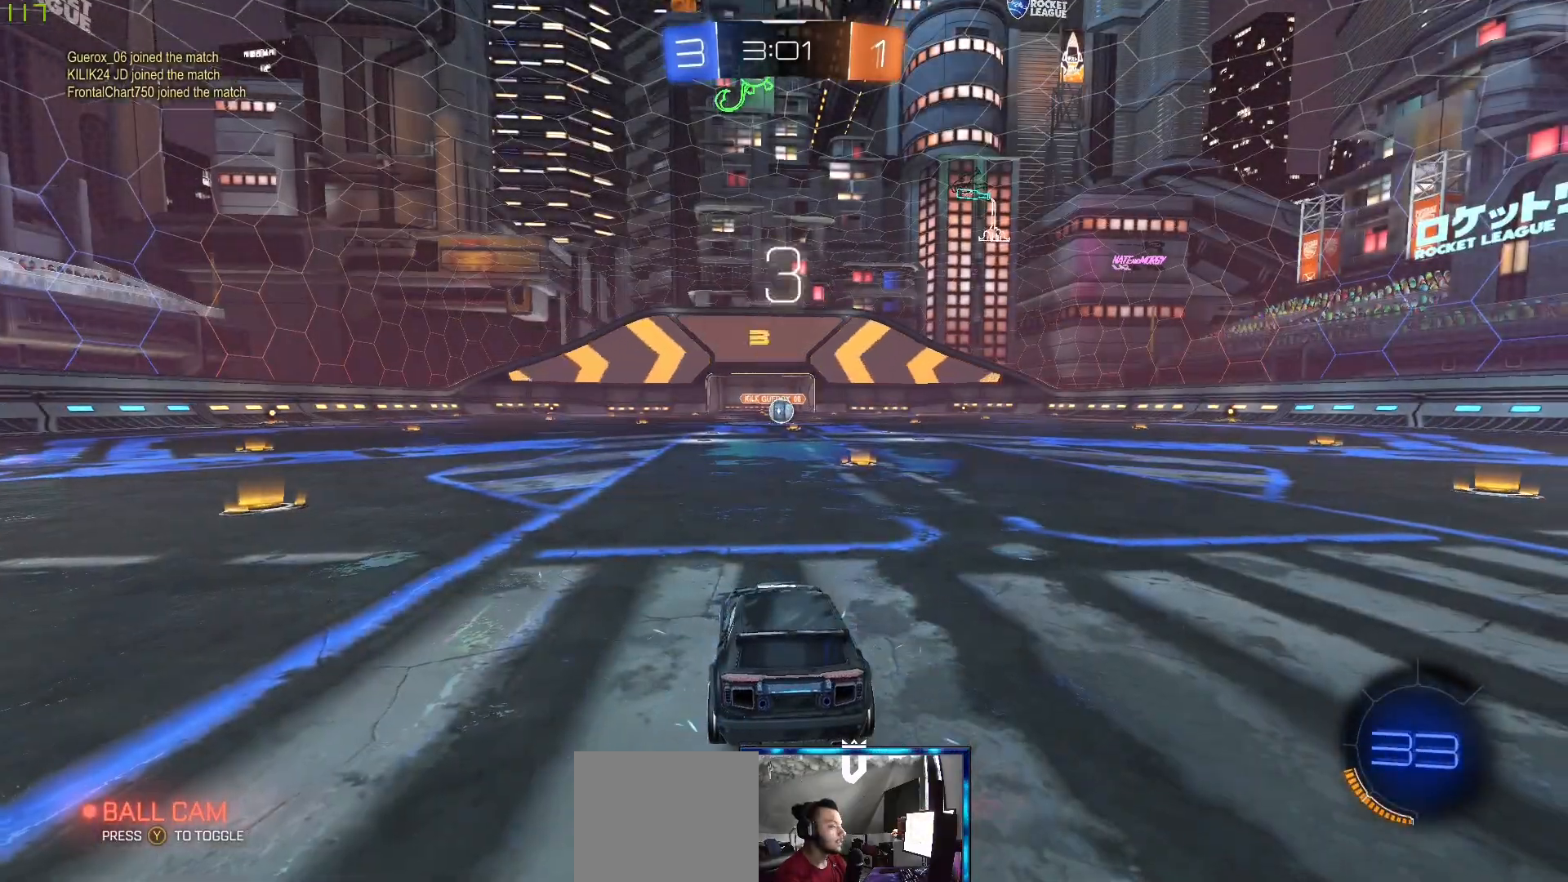
{"buttons": [], "left_stick": "center", "right_stick": "right", "events": [[17, "right_stick", "down-right"], [67, "right_stick", "right"], [117, "left_stick", "left"], [267, "left_stick", "center"]]}
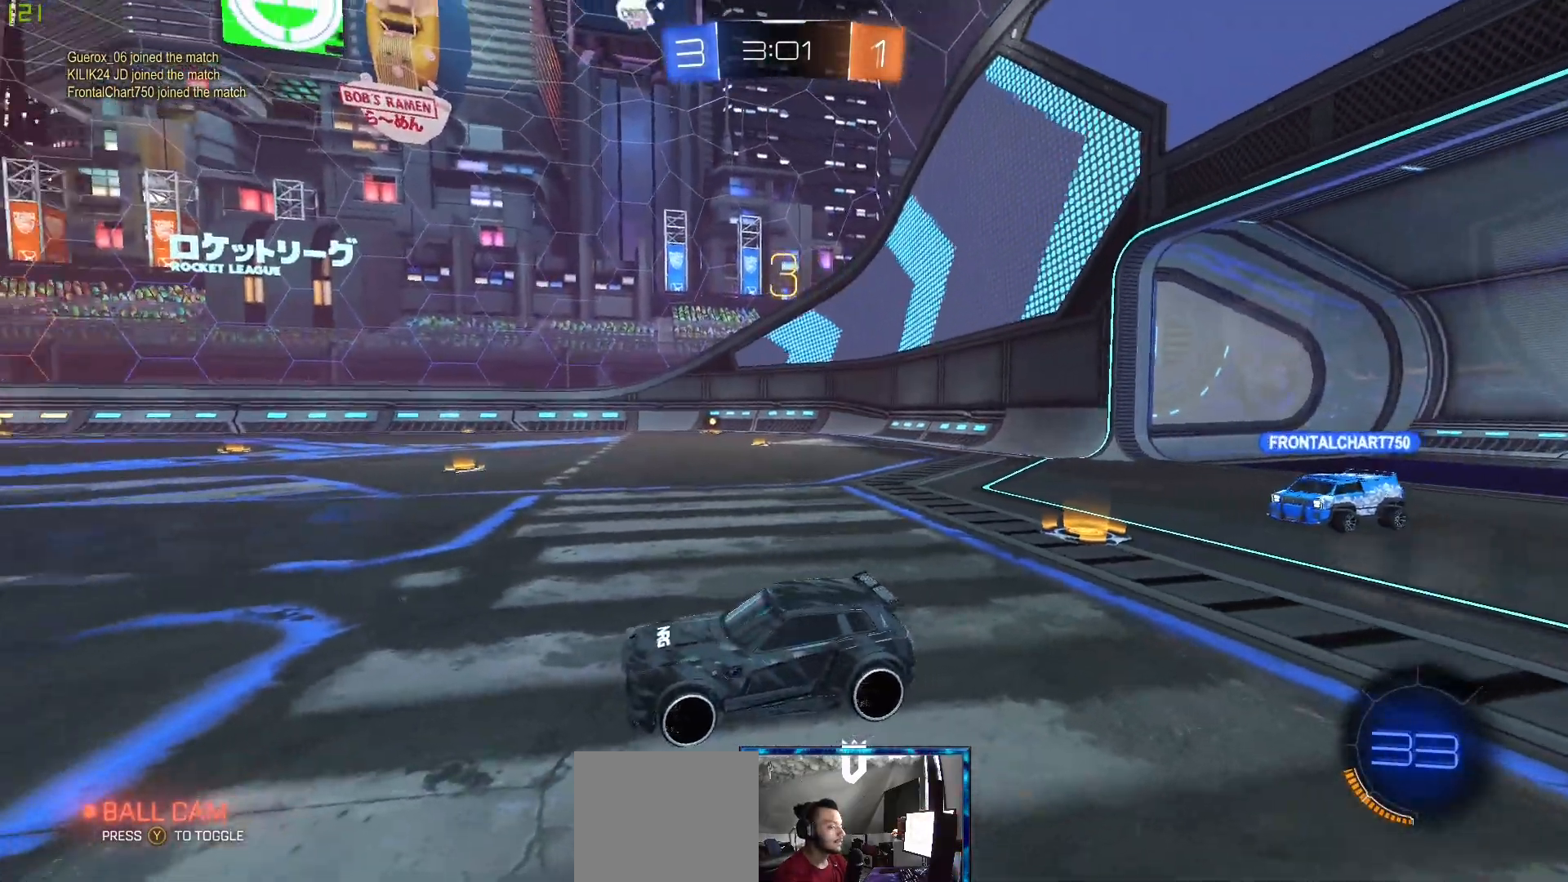
{"buttons": [], "left_stick": "center", "right_stick": "right", "events": []}
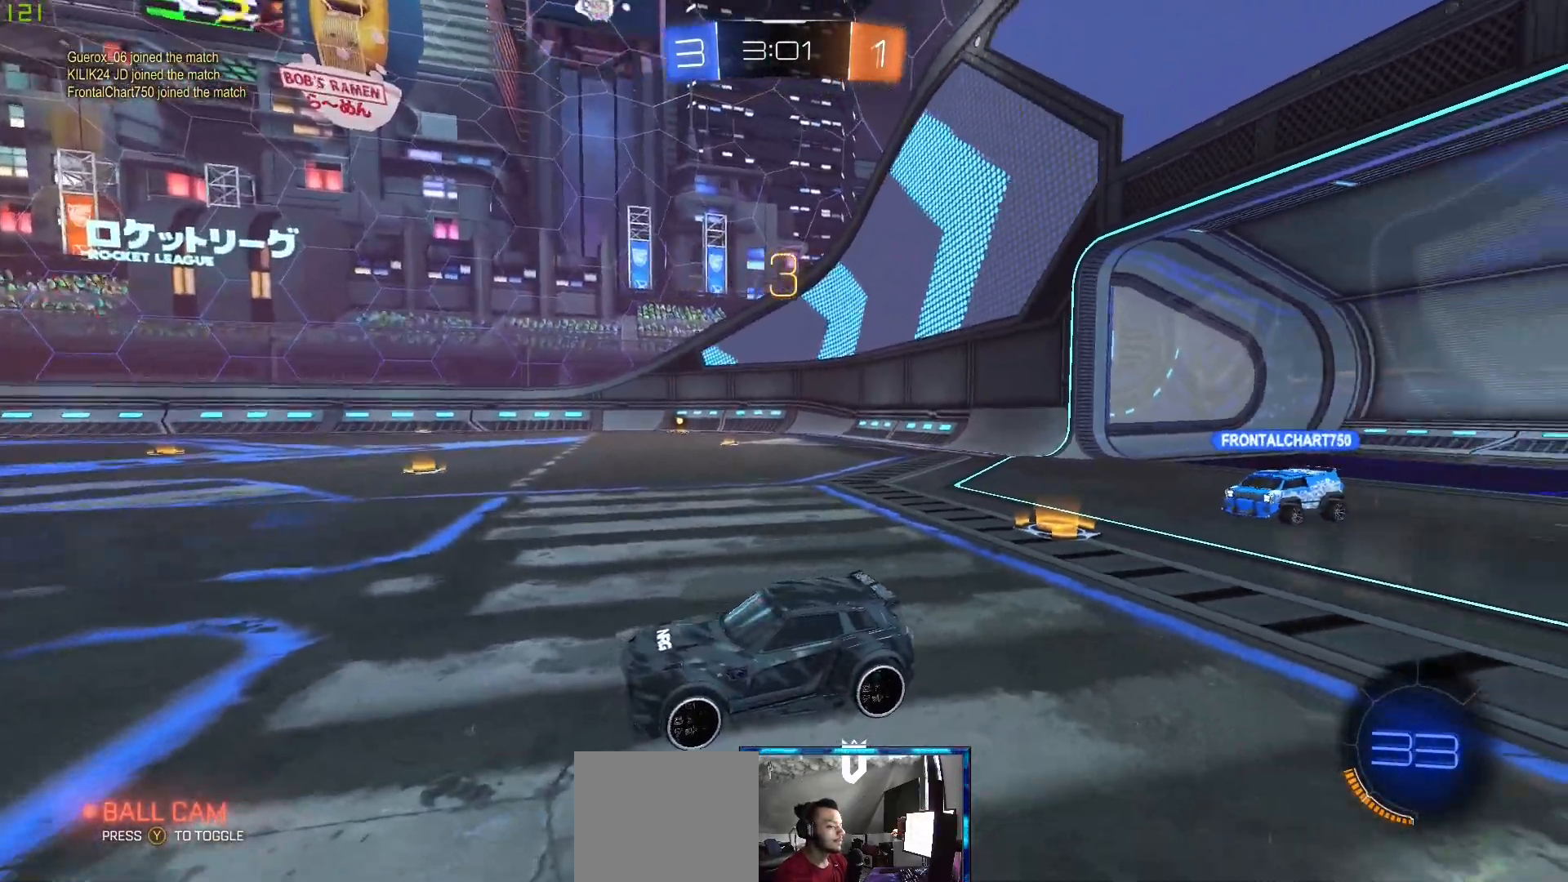
{"buttons": ["R2"], "left_stick": "center", "right_stick": "center", "events": [[150, "right_stick", "center"], [483, "R2", "down"]]}
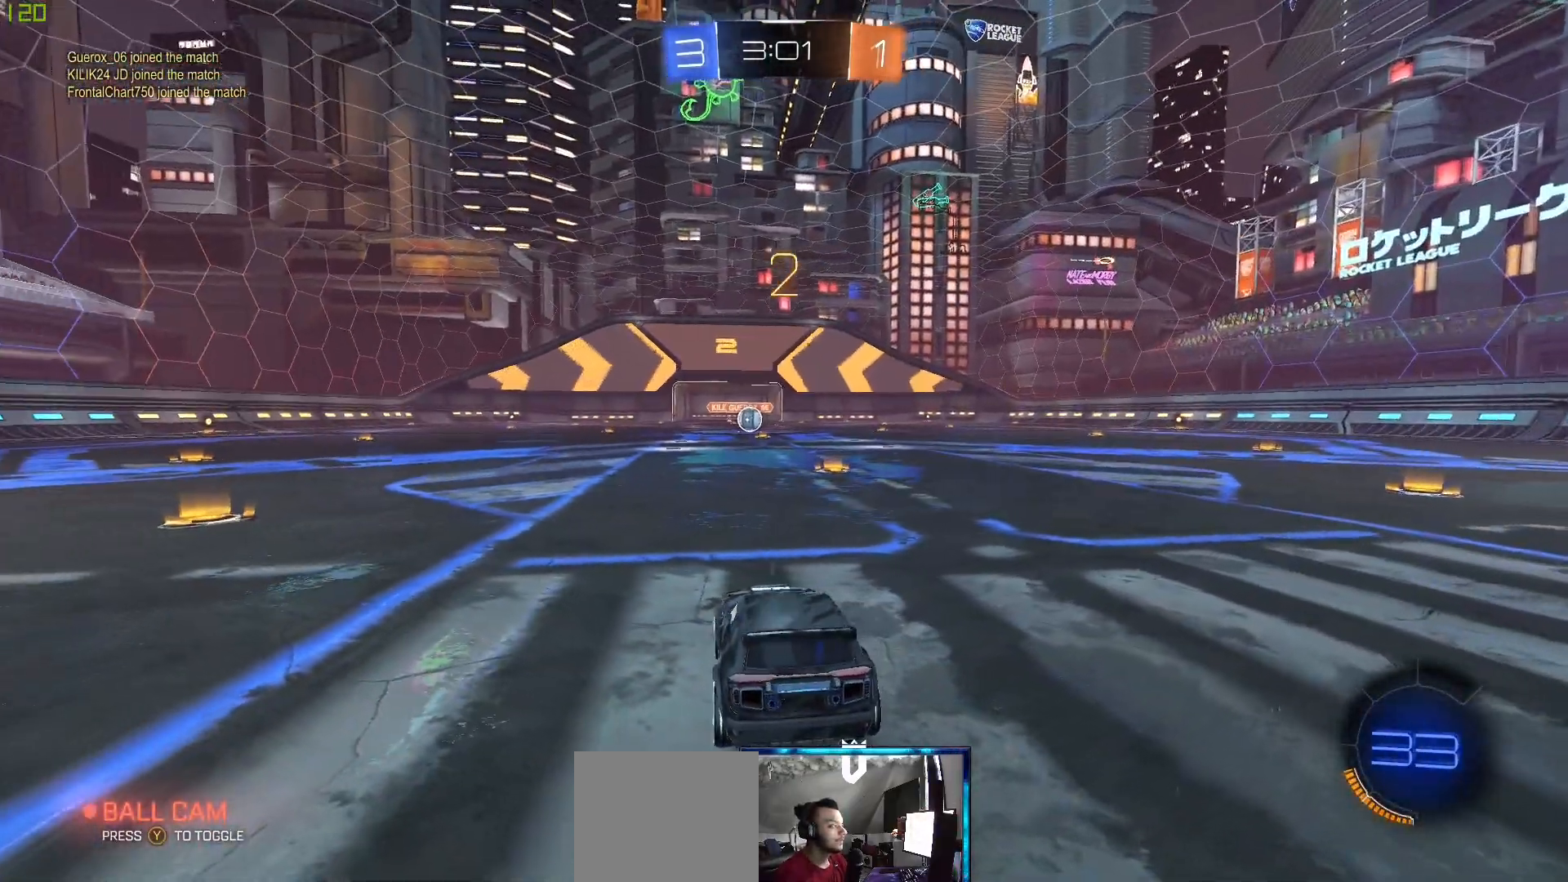
{"buttons": ["R2"], "left_stick": "up-right", "right_stick": "center", "events": [[167, "left_stick", "right"], [300, "left_stick", "up-left"], [450, "left_stick", "up-right"]]}
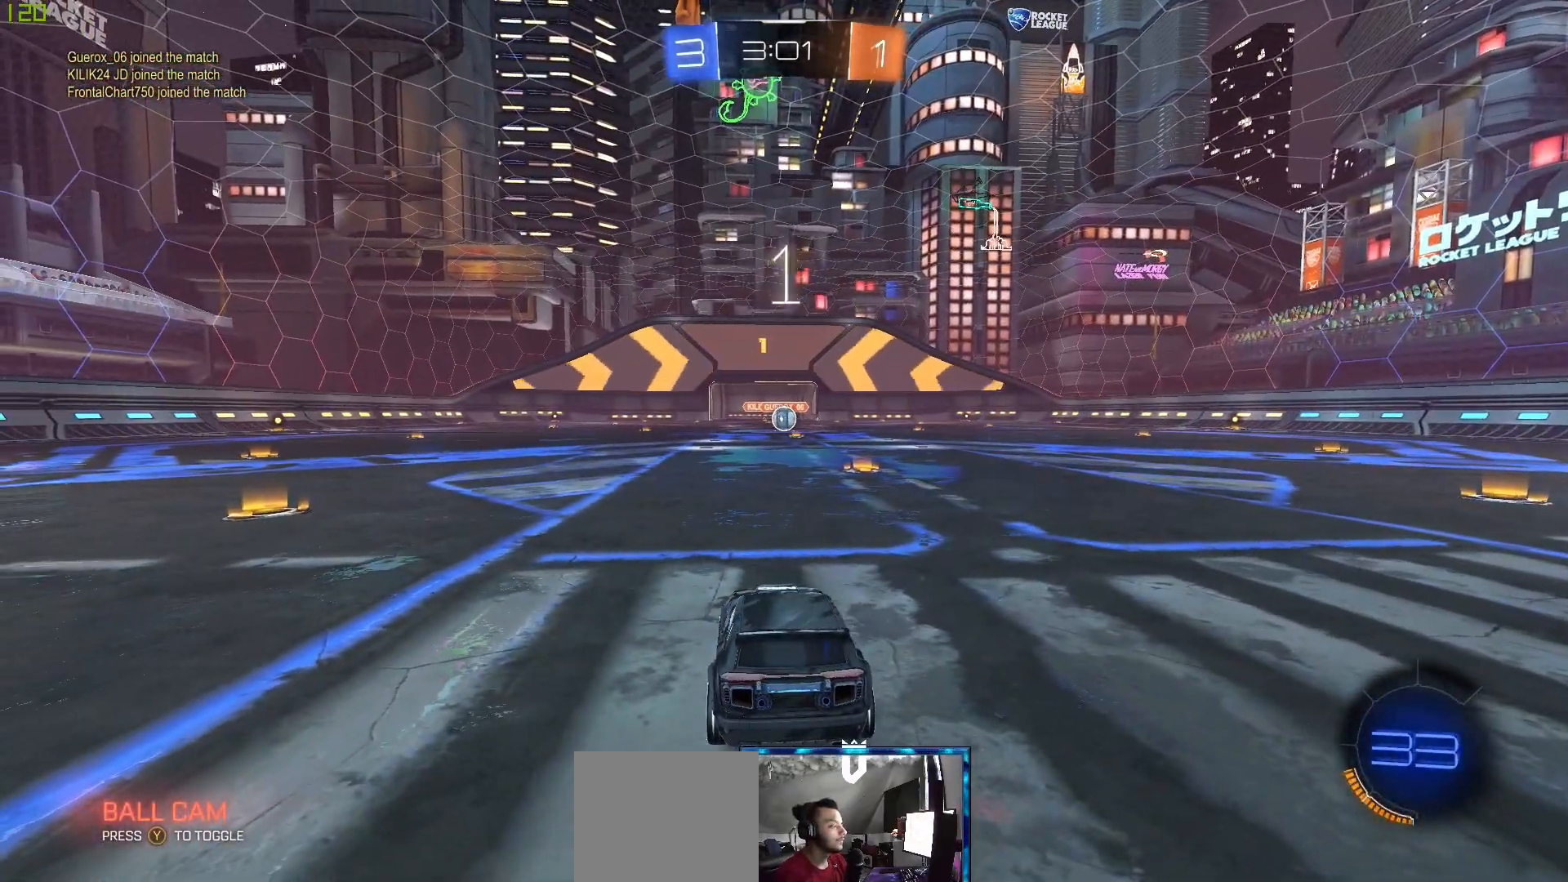
{"buttons": ["B", "R2"], "left_stick": "center", "right_stick": "center", "events": [[50, "left_stick", "up-left"], [167, "left_stick", "right"], [267, "left_stick", "left"], [367, "B", "down"], [400, "left_stick", "center"]]}
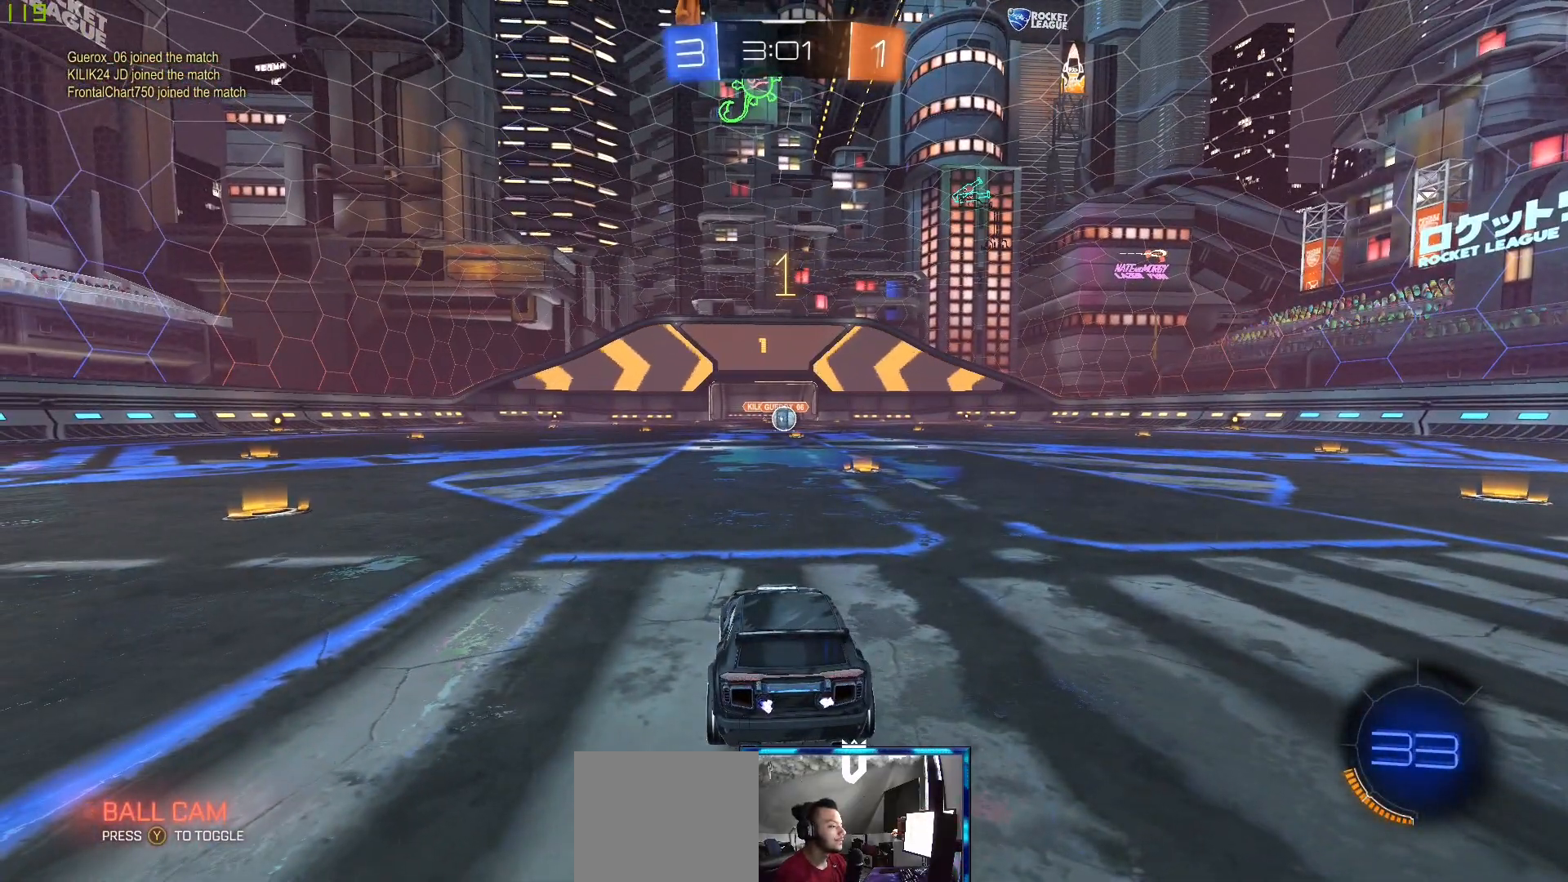
{"buttons": ["B", "R2"], "left_stick": "center", "right_stick": "center", "events": [[433, "left_stick", "right"], [500, "left_stick", "center"]]}
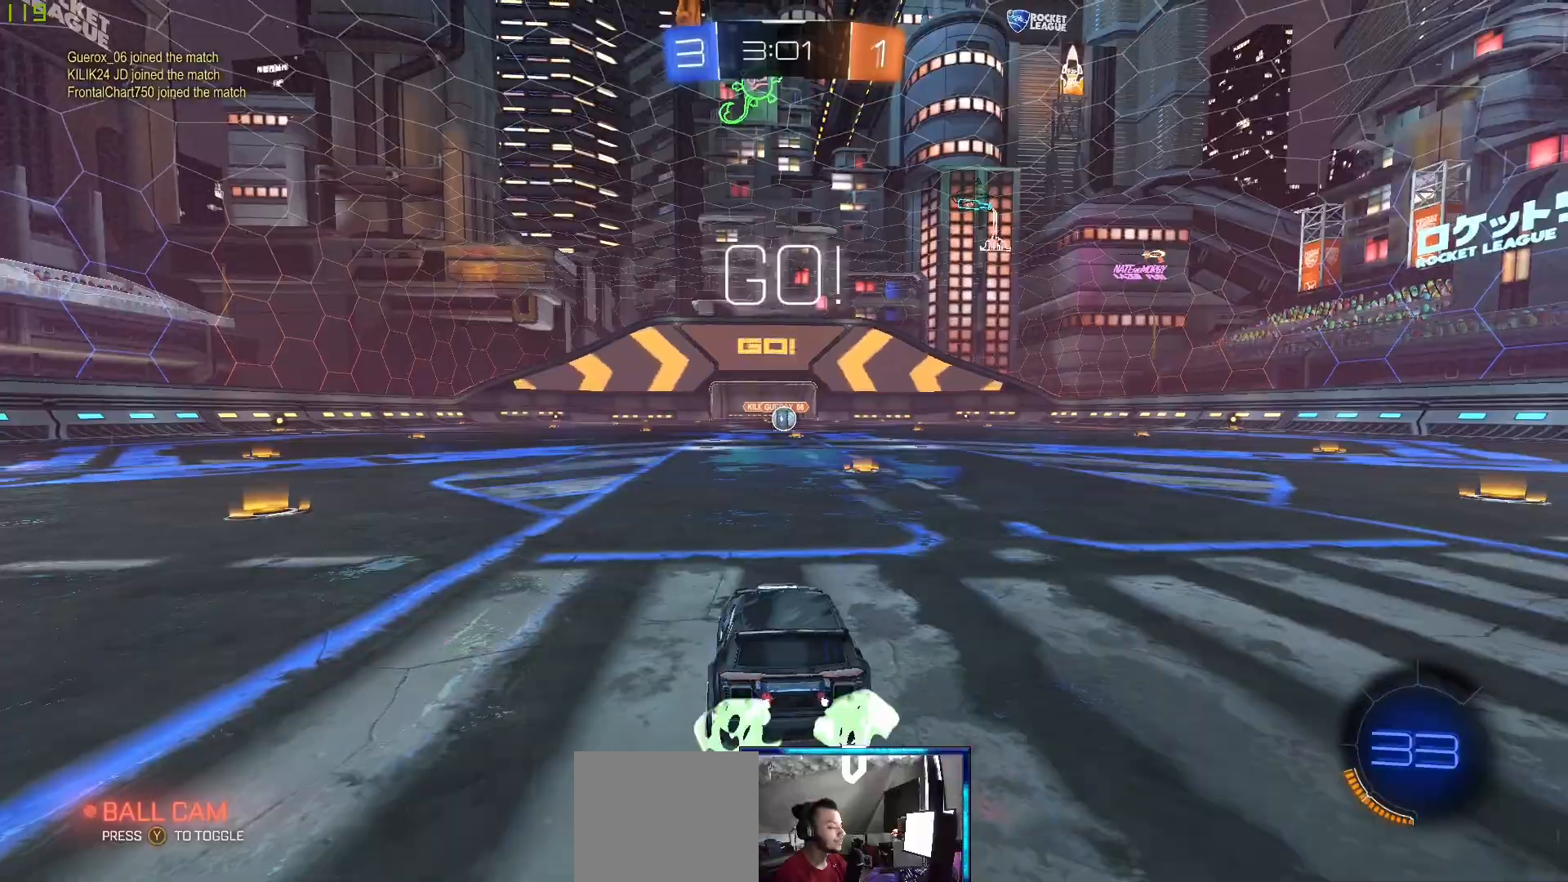
{"buttons": ["B", "R2"], "left_stick": "center", "right_stick": "center", "events": []}
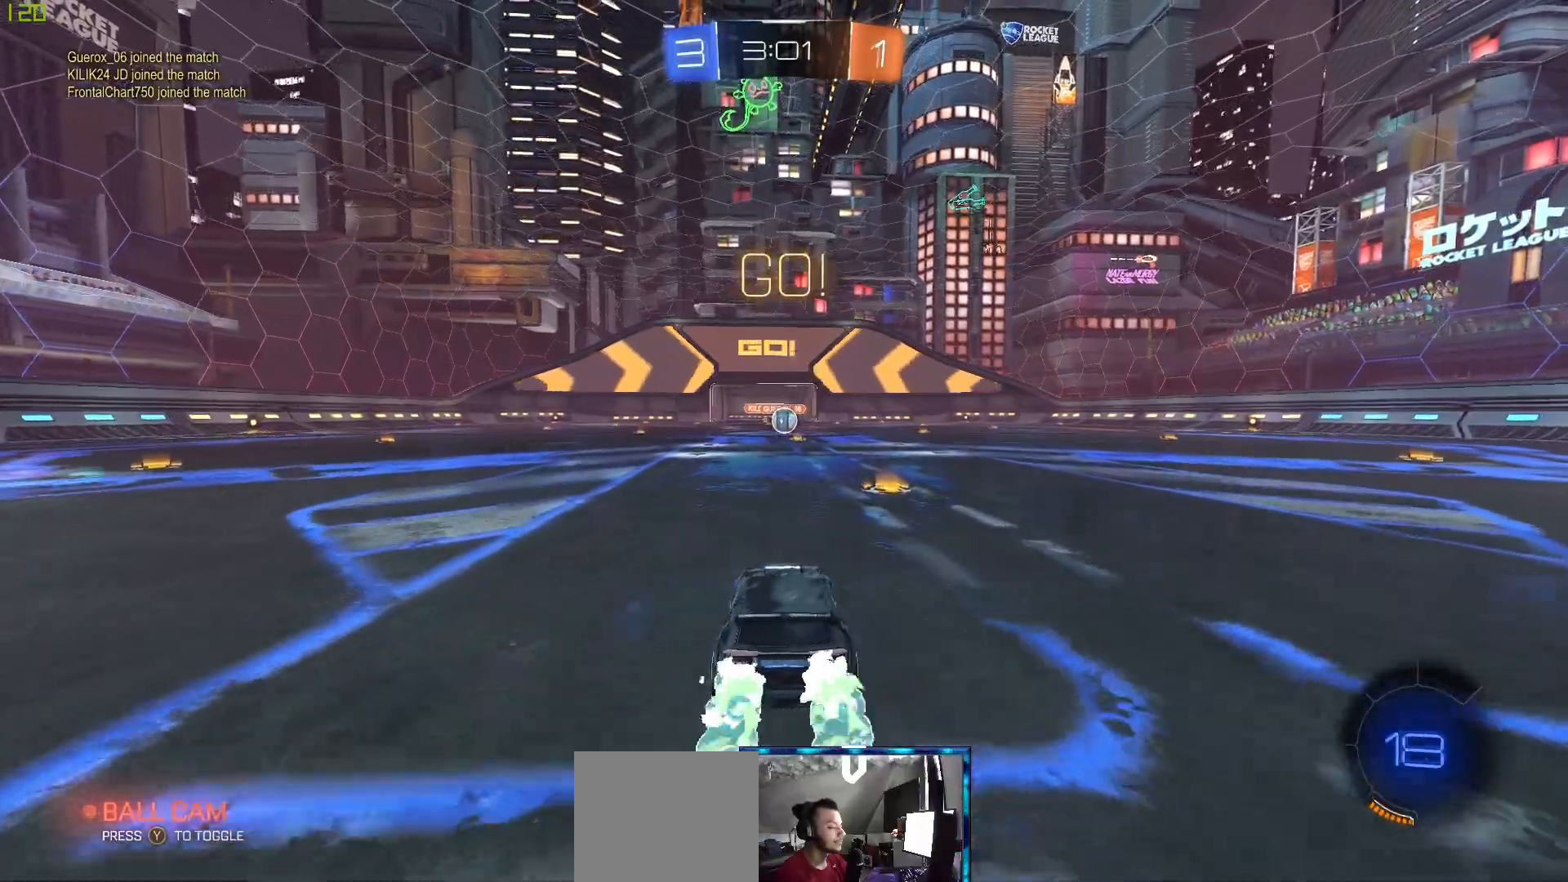
{"buttons": [], "left_stick": "center", "right_stick": "center", "events": [[83, "left_stick", "up"], [167, "A", "down"], [217, "B", "up"], [267, "A", "up"], [283, "B", "down"], [317, "A", "down"], [367, "R2", "up"], [383, "B", "up"], [450, "A", "up"], [467, "left_stick", "center"]]}
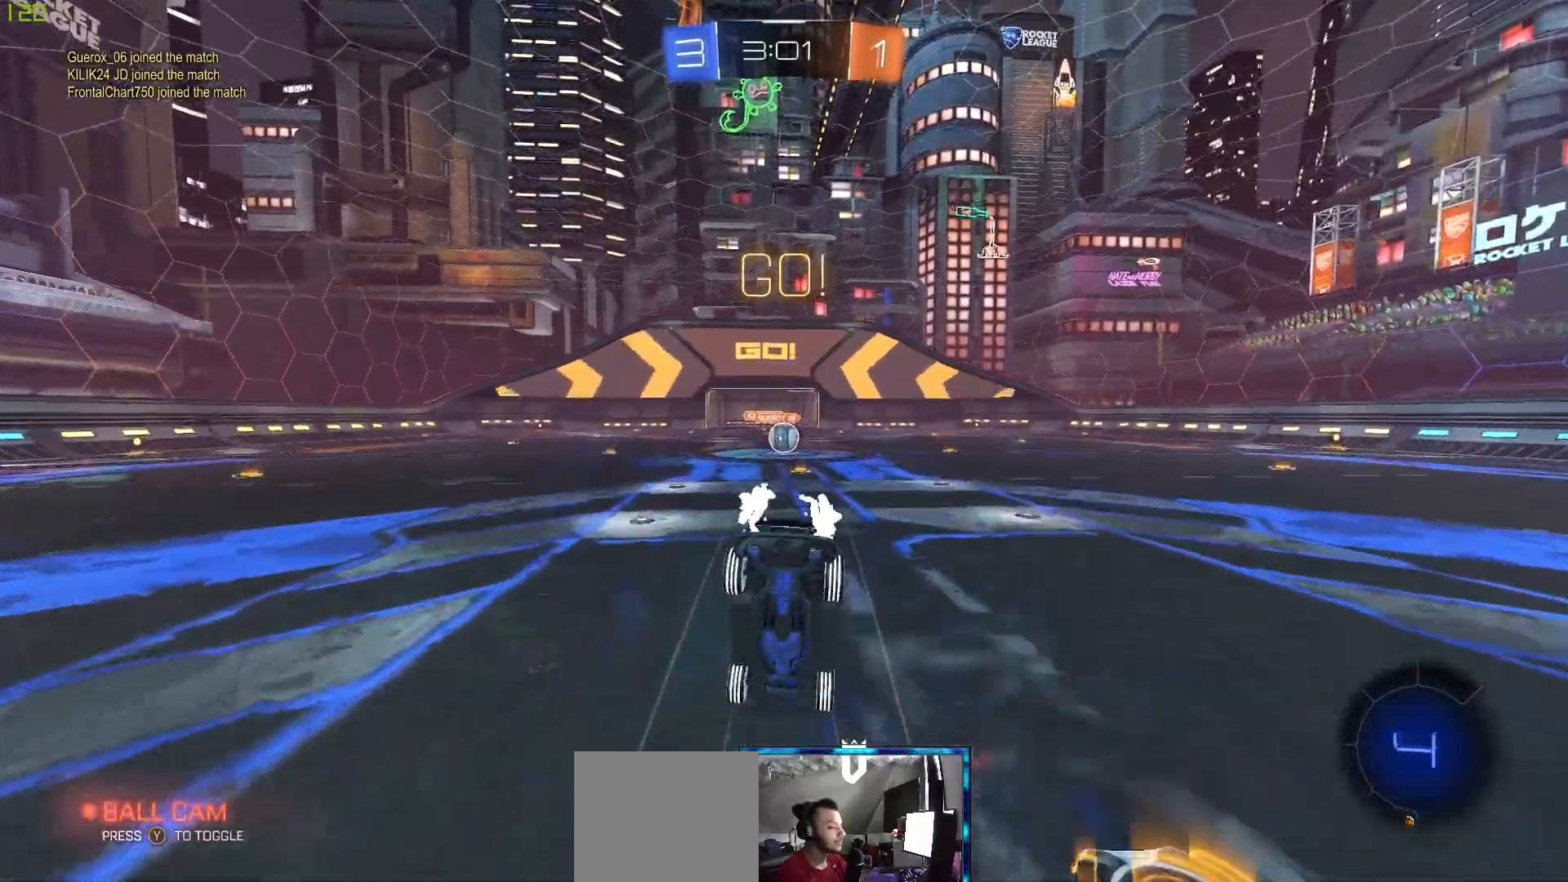
{"buttons": [], "left_stick": "center", "right_stick": "center", "events": []}
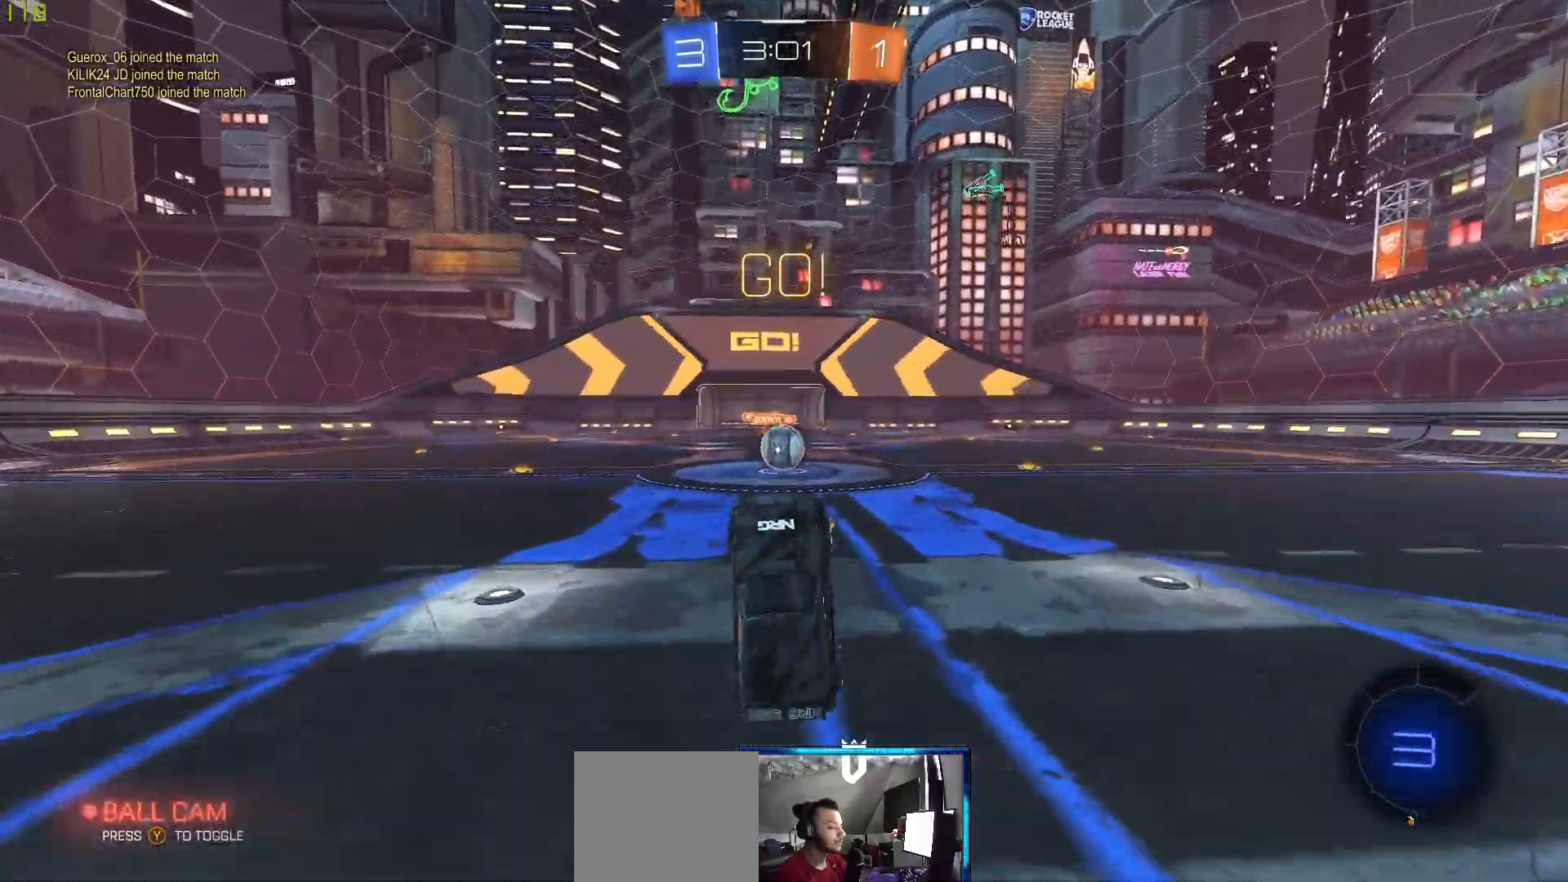
{"buttons": [], "left_stick": "center", "right_stick": "center", "events": []}
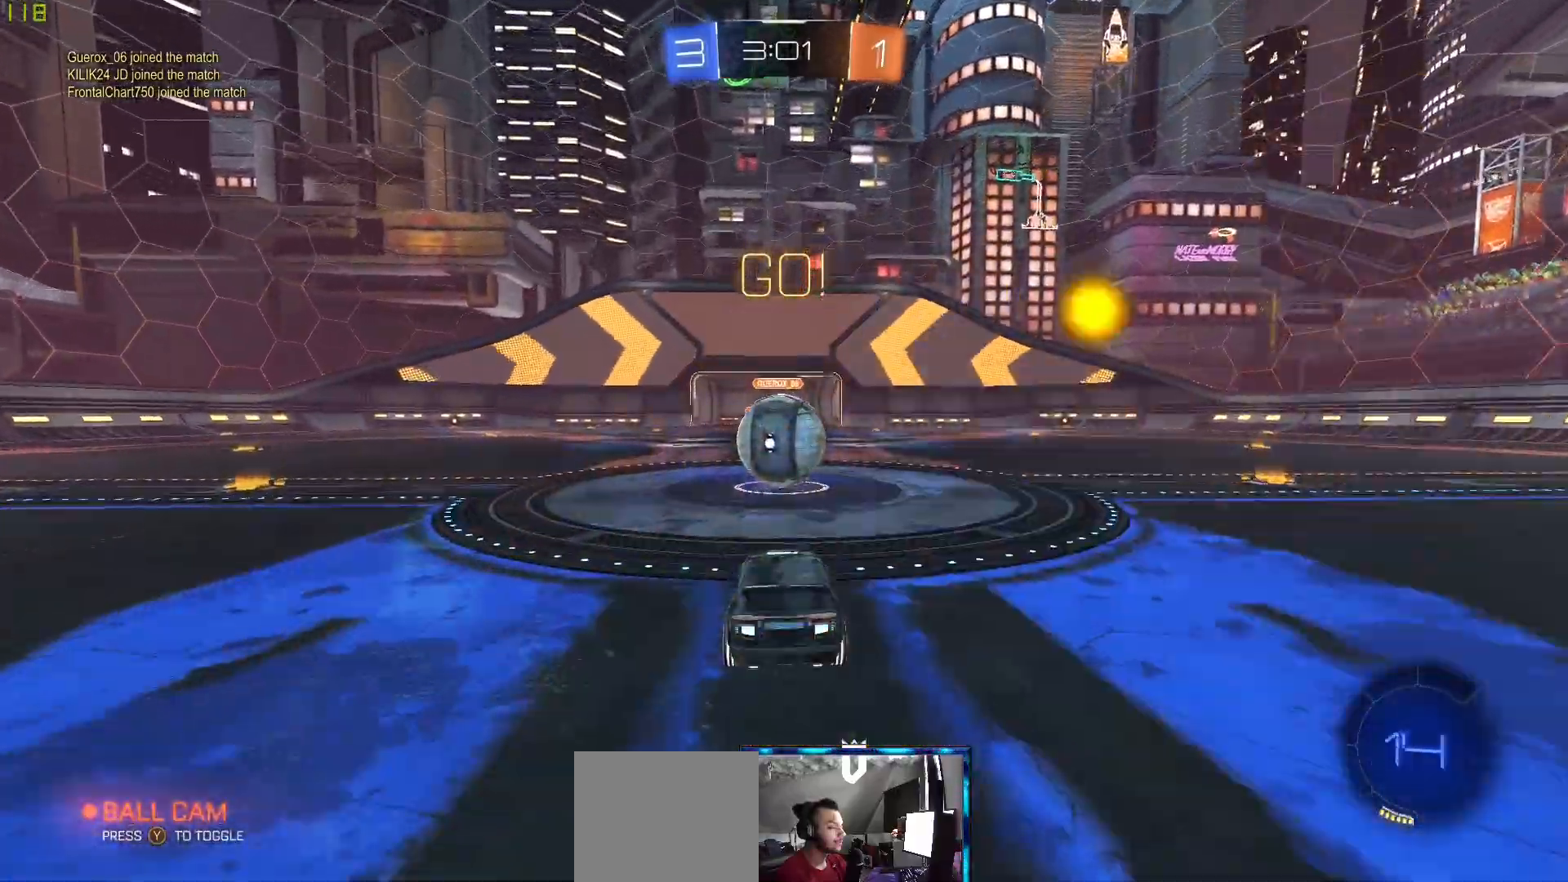
{"buttons": ["A", "B"], "left_stick": "up", "right_stick": "center", "events": [[33, "left_stick", "up"], [50, "B", "down"], [83, "A", "down"], [183, "A", "up"], [250, "A", "down"], [333, "B", "up"], [350, "A", "up"], [383, "B", "down"], [417, "A", "down"]]}